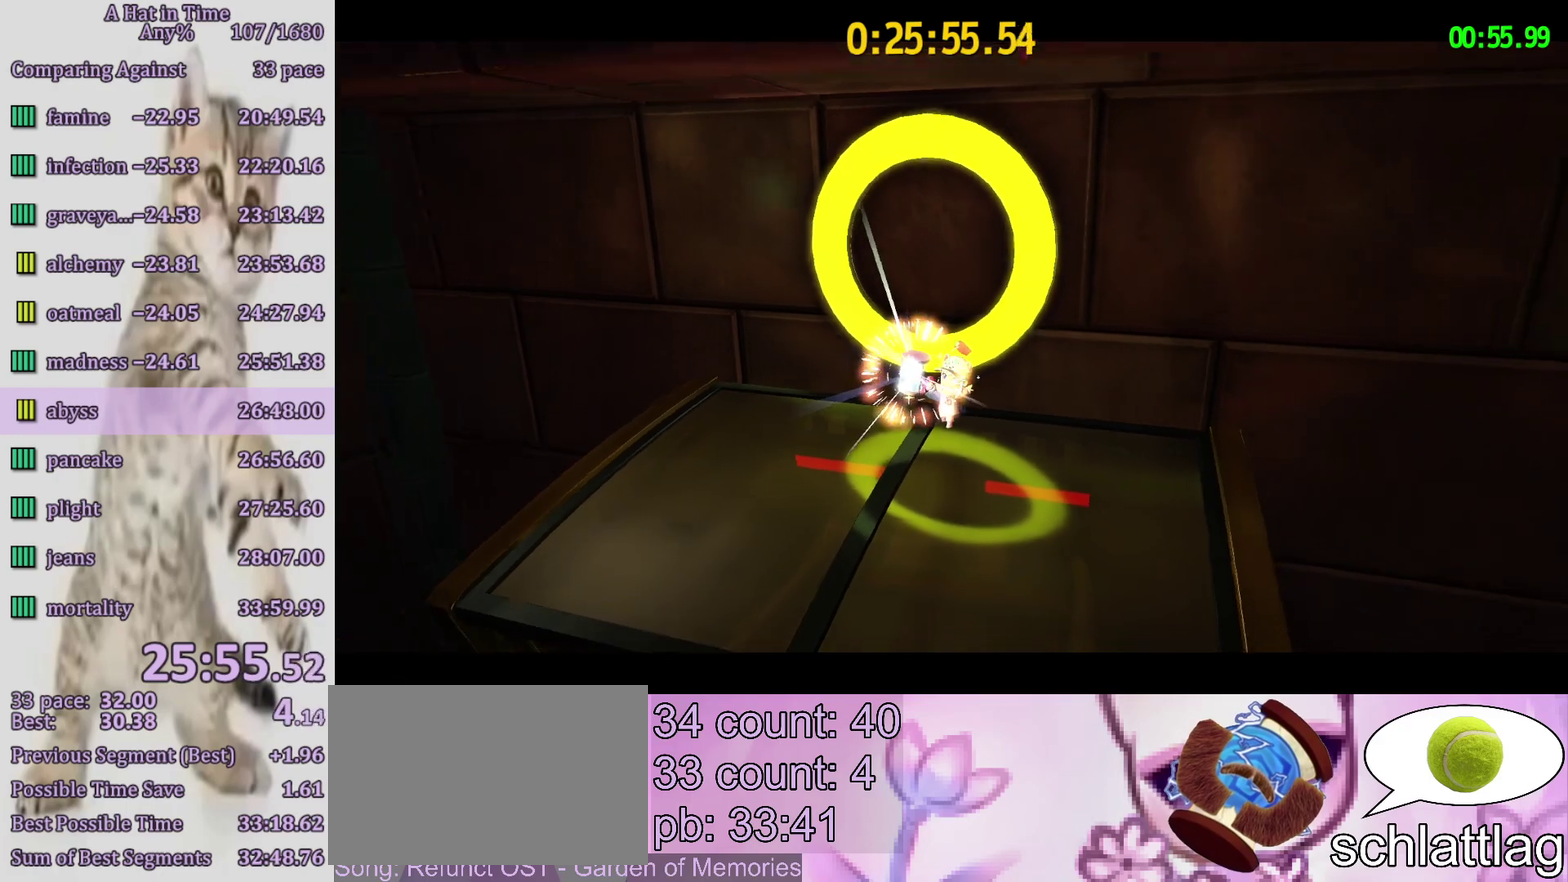
Gameplay with a controller (PlayStation layout); each line is a JSON object with the inputs held at the frame after it. "events" lists button and stick changes between this image and that frame as [ms after this image, input, new state], when the widget could be followed in between. Not read: L3 R3.
{"buttons": [], "left_stick": "center", "right_stick": "center", "events": []}
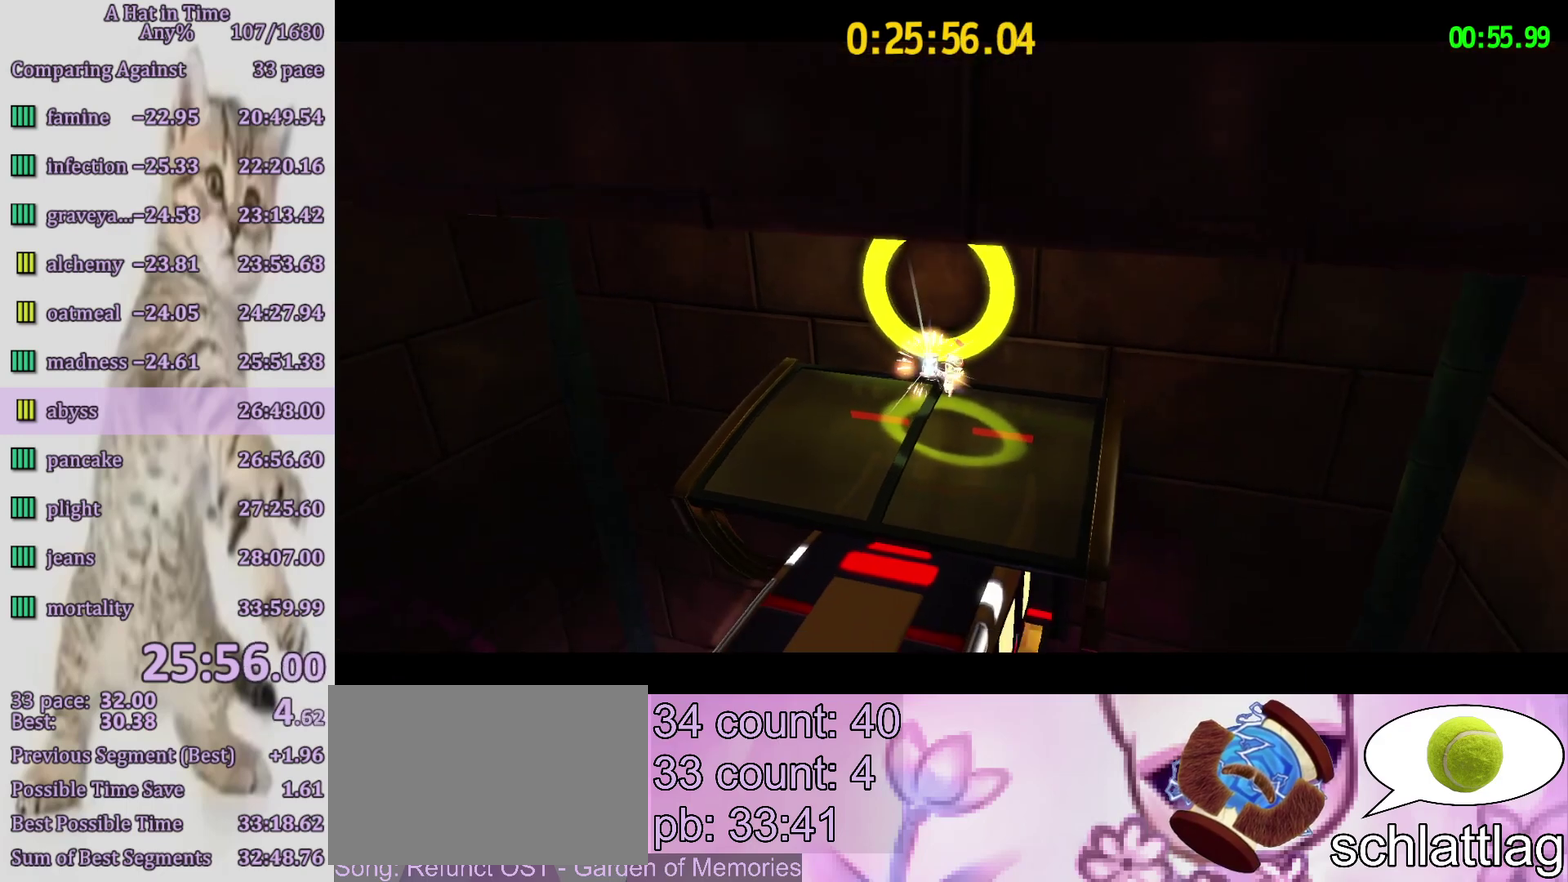
{"buttons": [], "left_stick": "center", "right_stick": "center", "events": []}
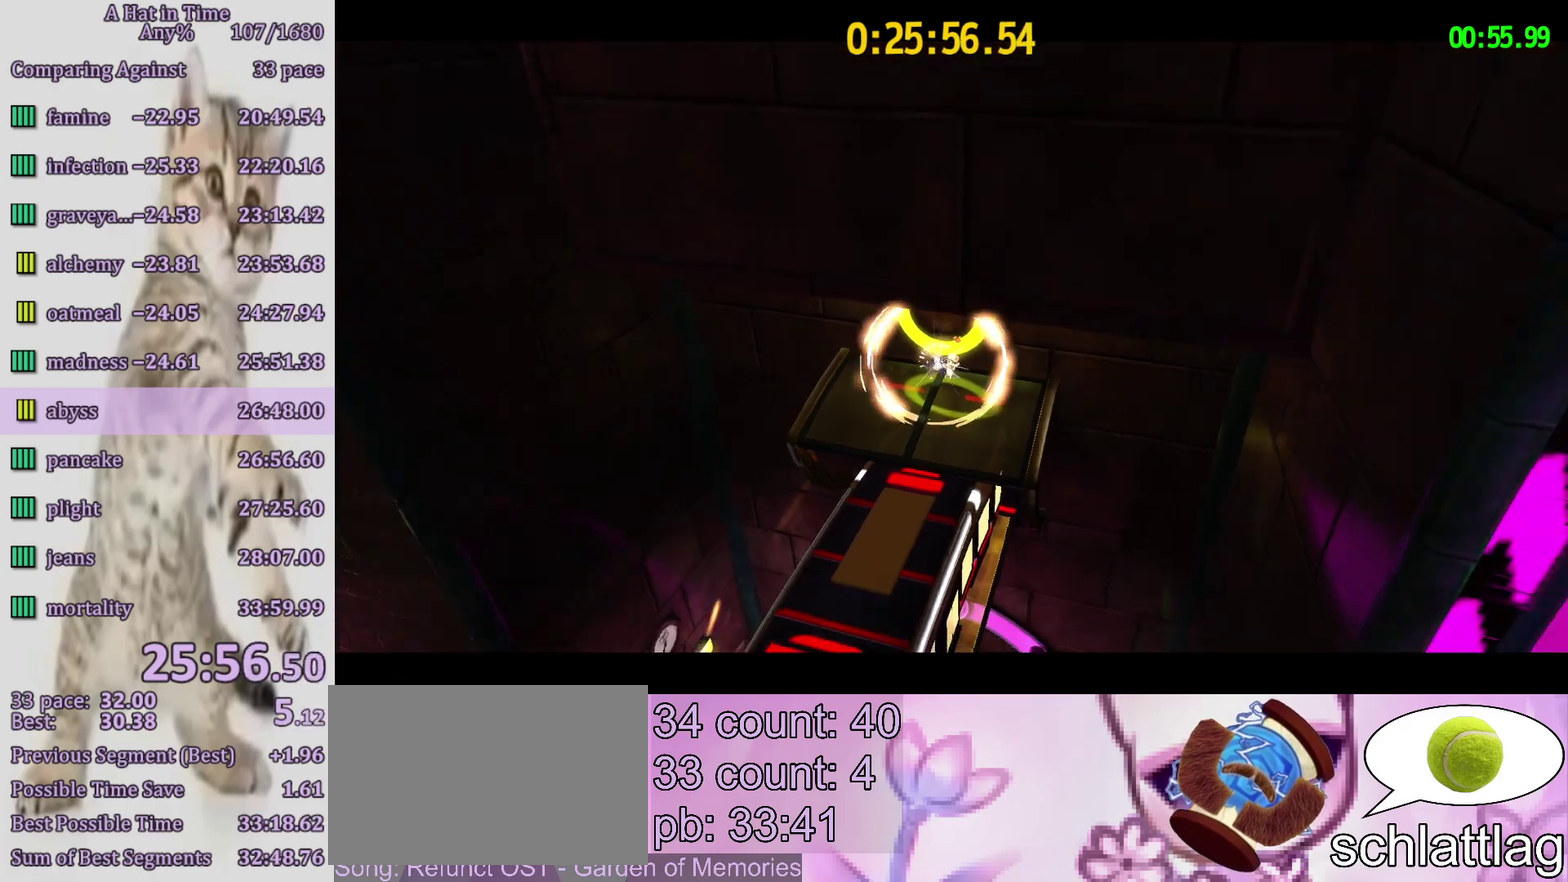
{"buttons": [], "left_stick": "center", "right_stick": "center", "events": []}
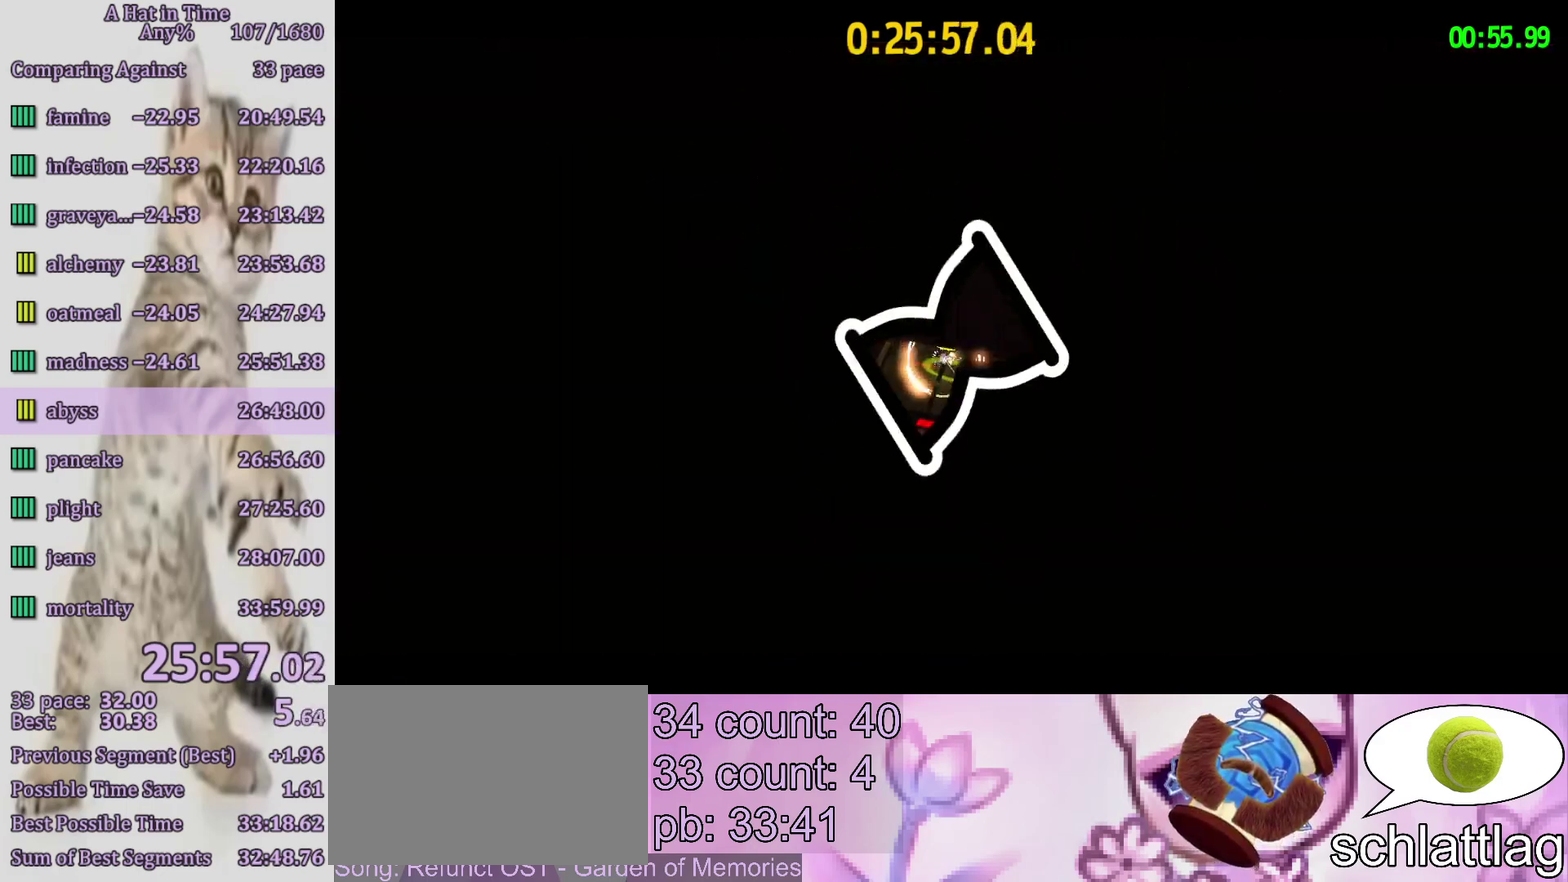
{"buttons": ["TRIANGLE"], "left_stick": "center", "right_stick": "center", "events": [[183, "TRIANGLE", "down"]]}
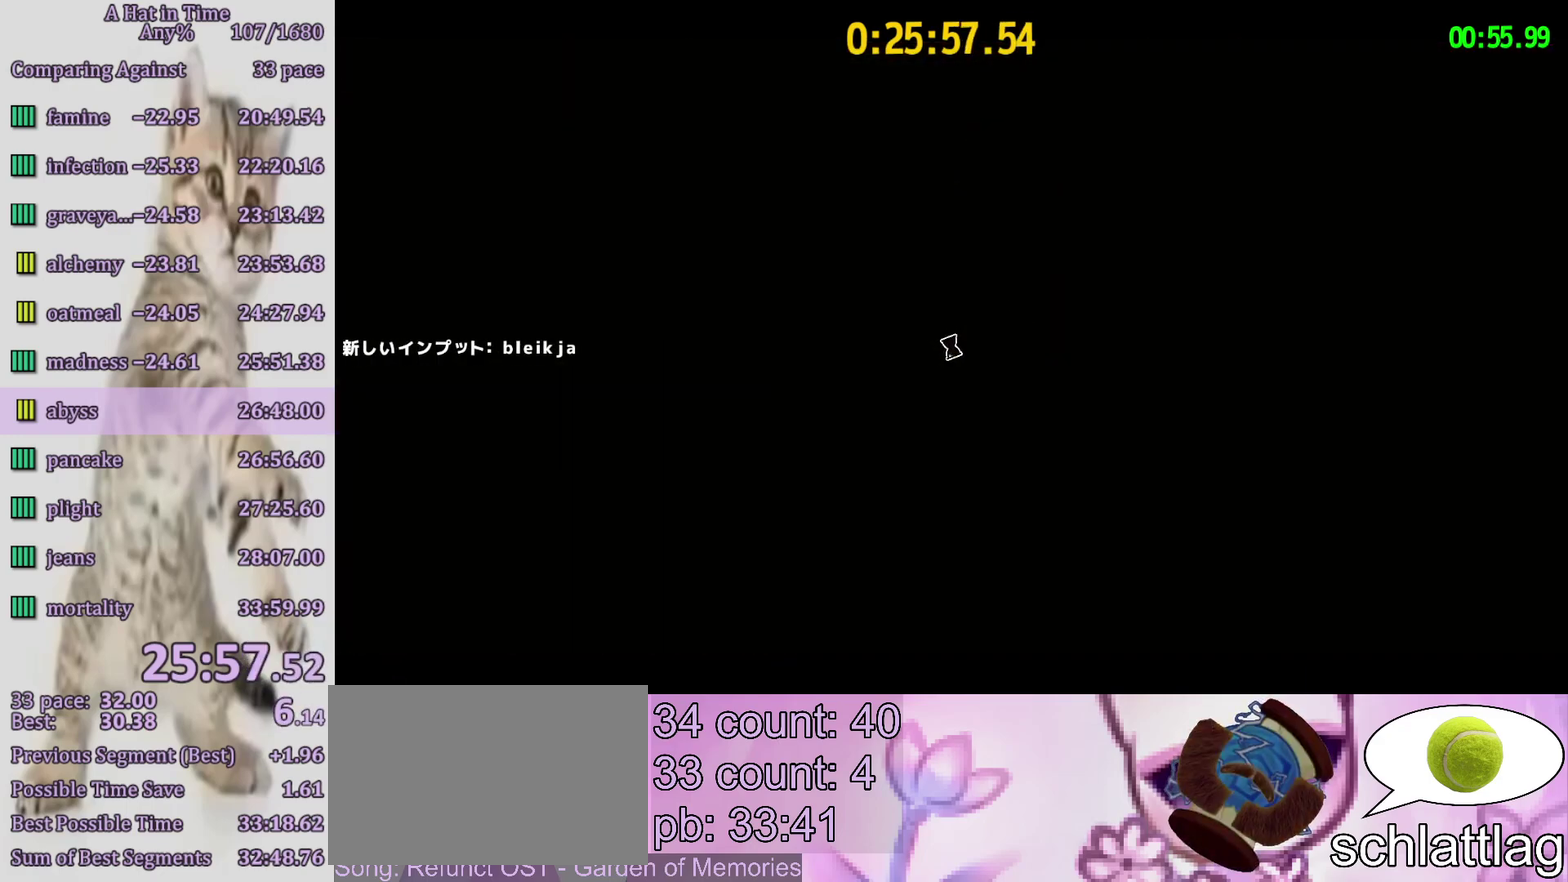
{"buttons": ["TRIANGLE"], "left_stick": "center", "right_stick": "center", "events": []}
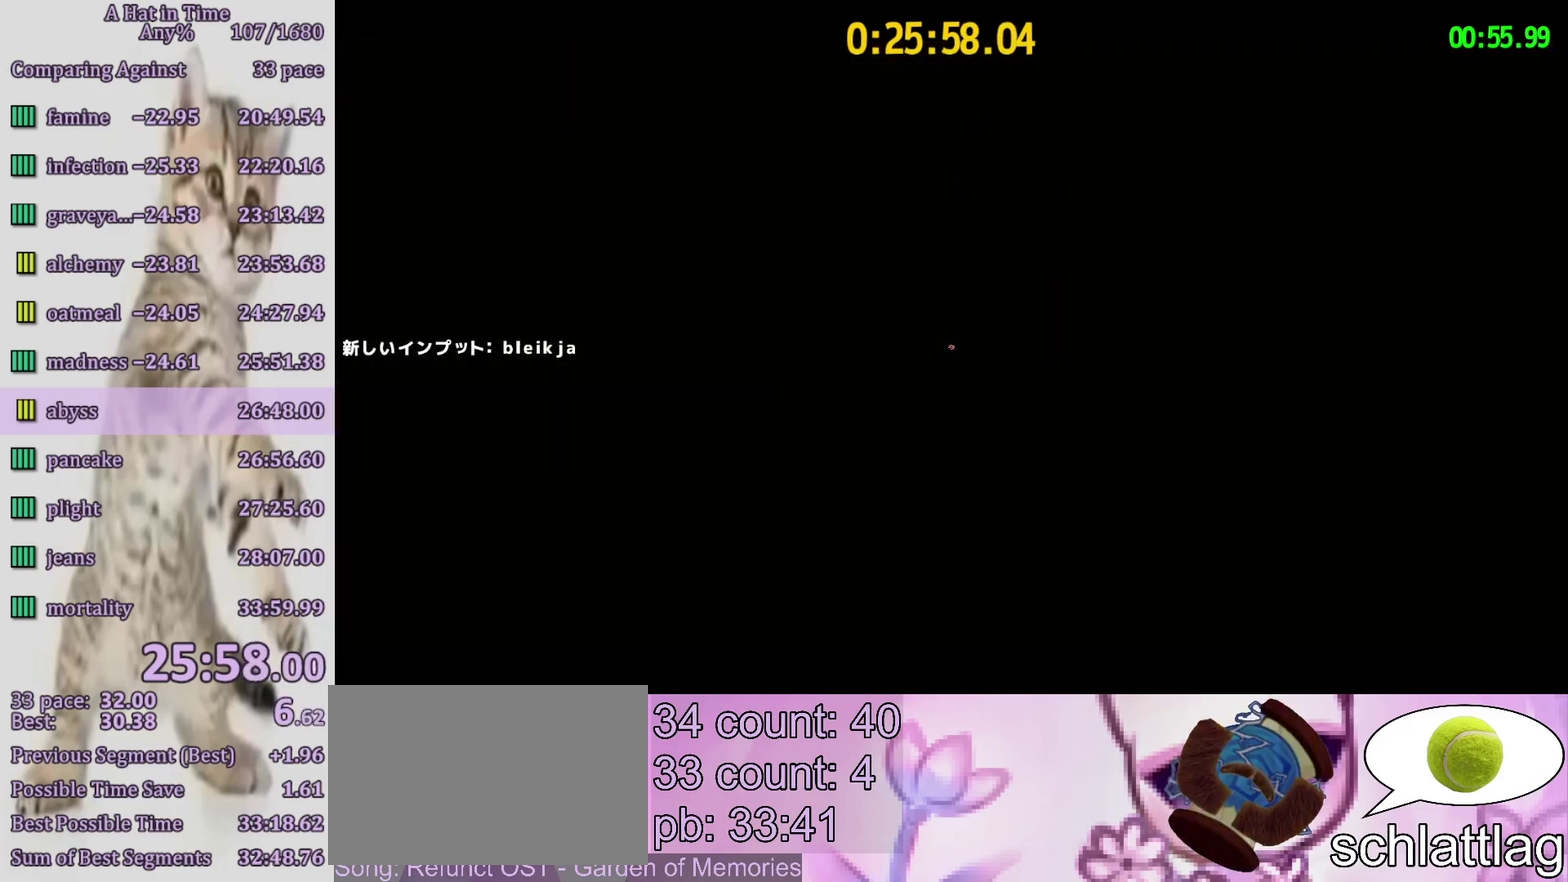
{"buttons": ["TRIANGLE"], "left_stick": "center", "right_stick": "center", "events": []}
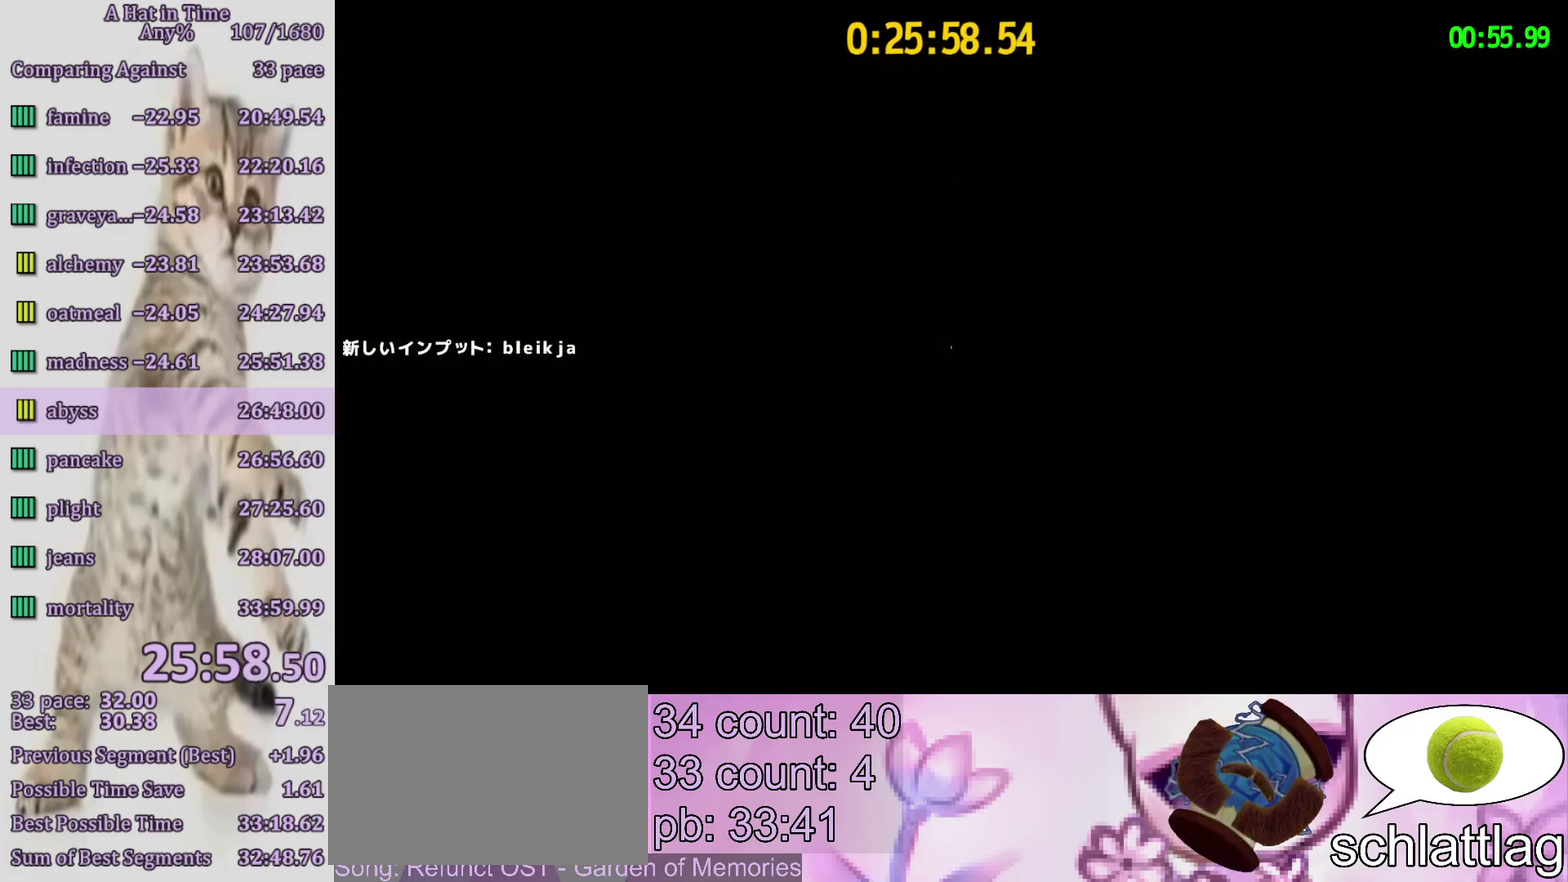
{"buttons": ["TRIANGLE"], "left_stick": "center", "right_stick": "center", "events": []}
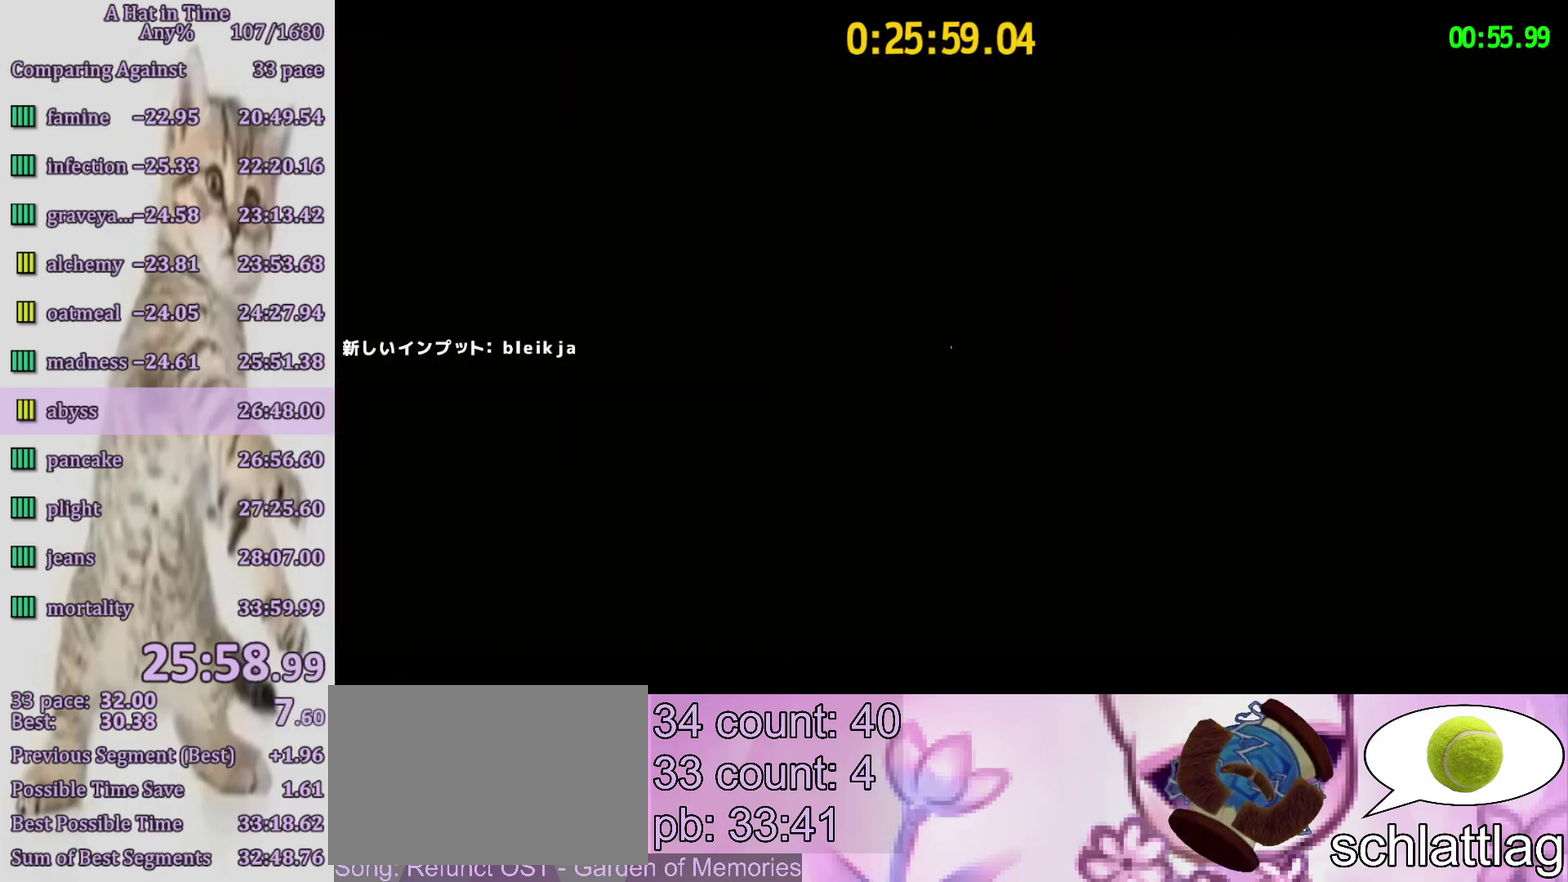
{"buttons": ["TRIANGLE"], "left_stick": "center", "right_stick": "center", "events": []}
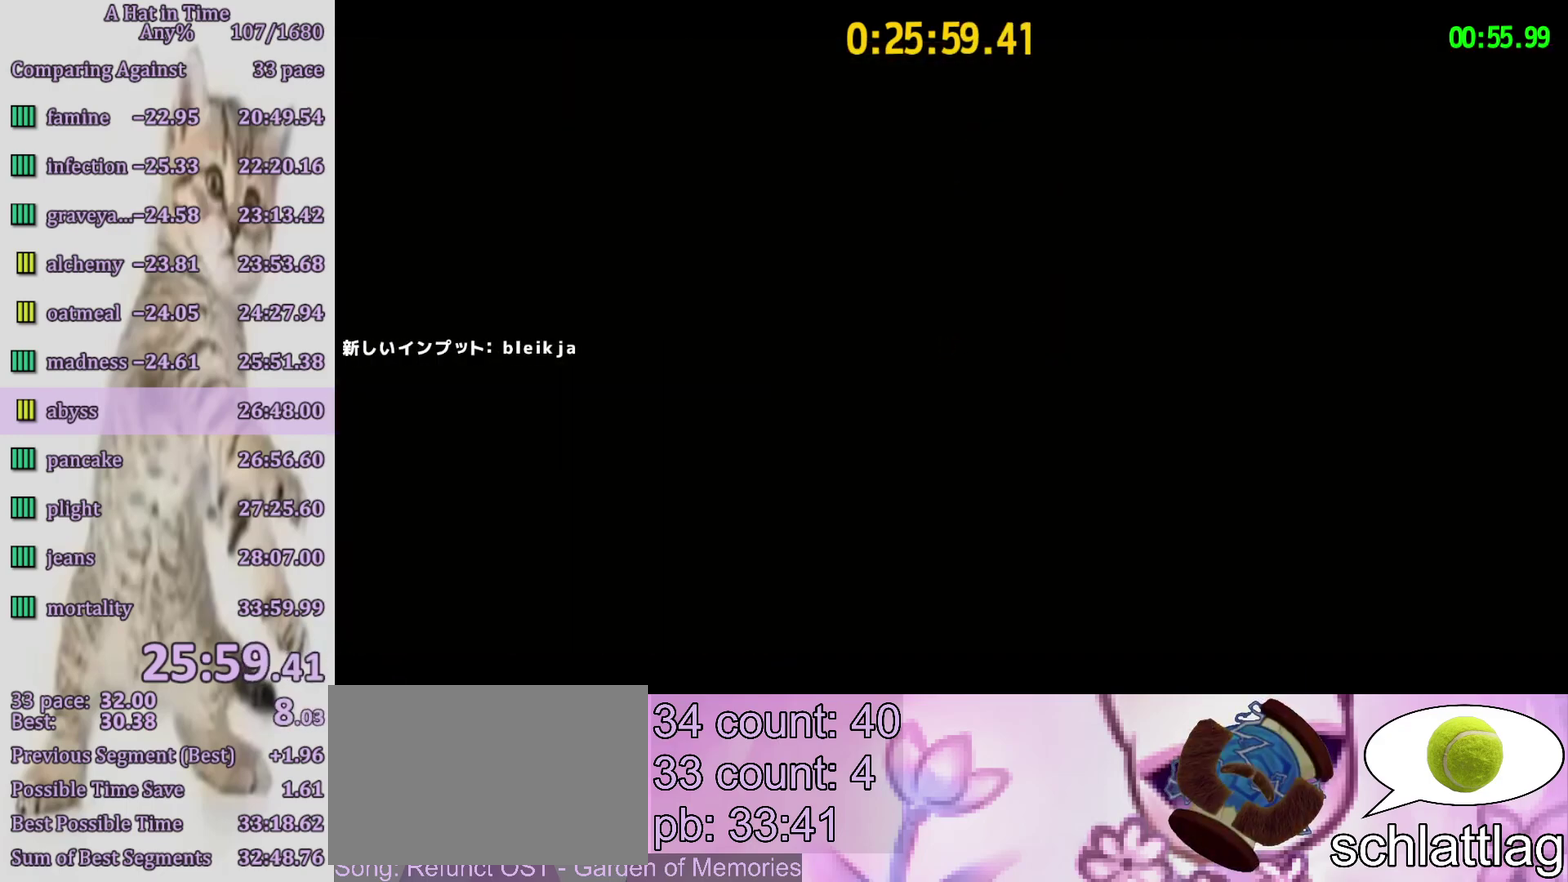
{"buttons": ["TRIANGLE"], "left_stick": "center", "right_stick": "center", "events": []}
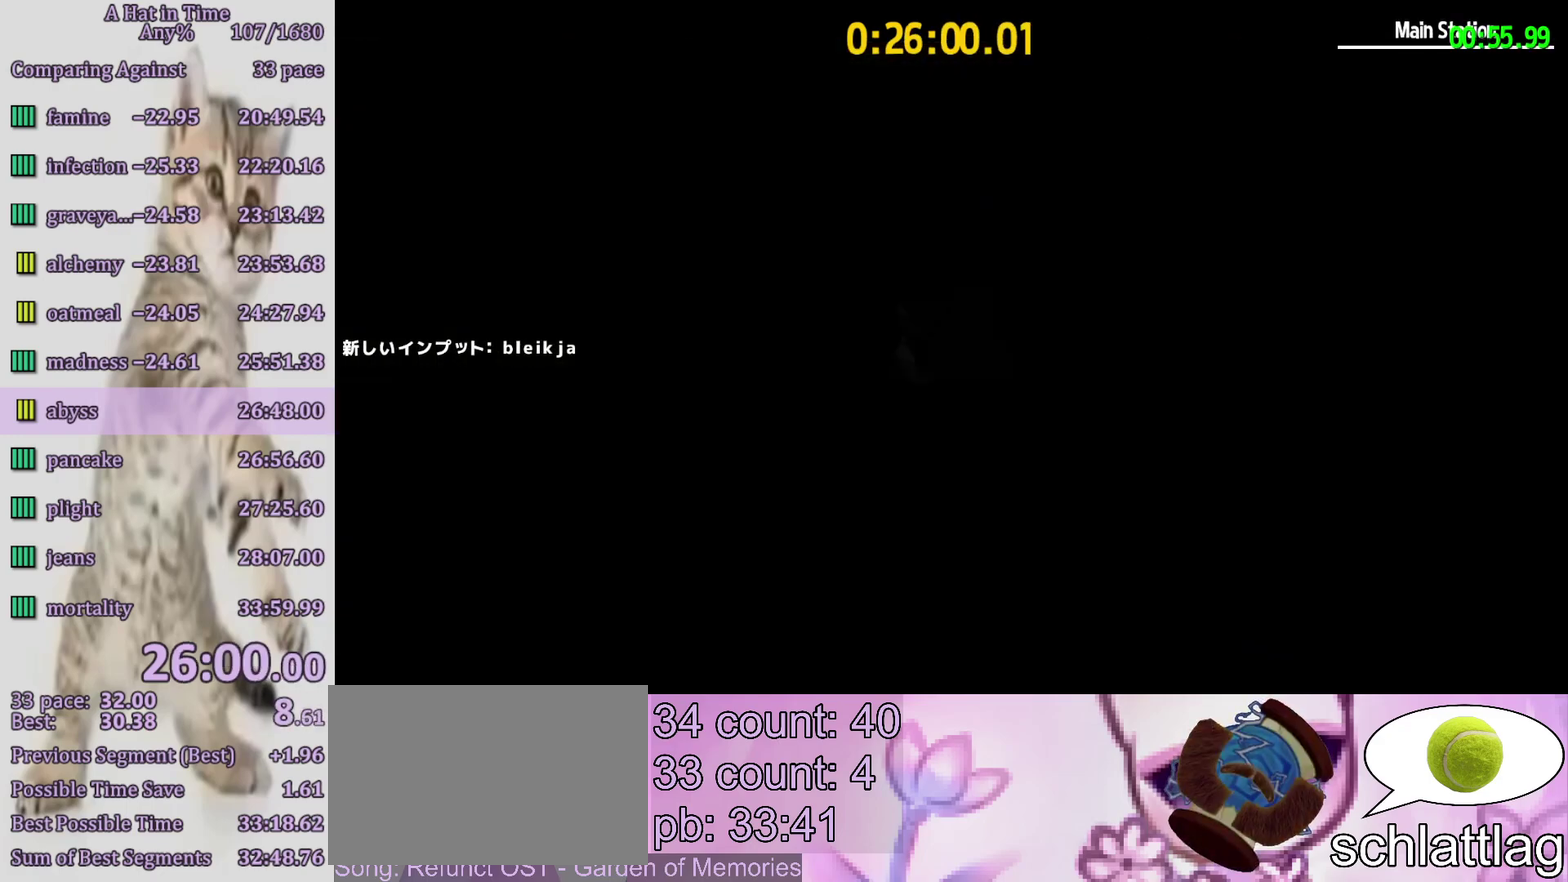
{"buttons": ["TRIANGLE"], "left_stick": "center", "right_stick": "center", "events": []}
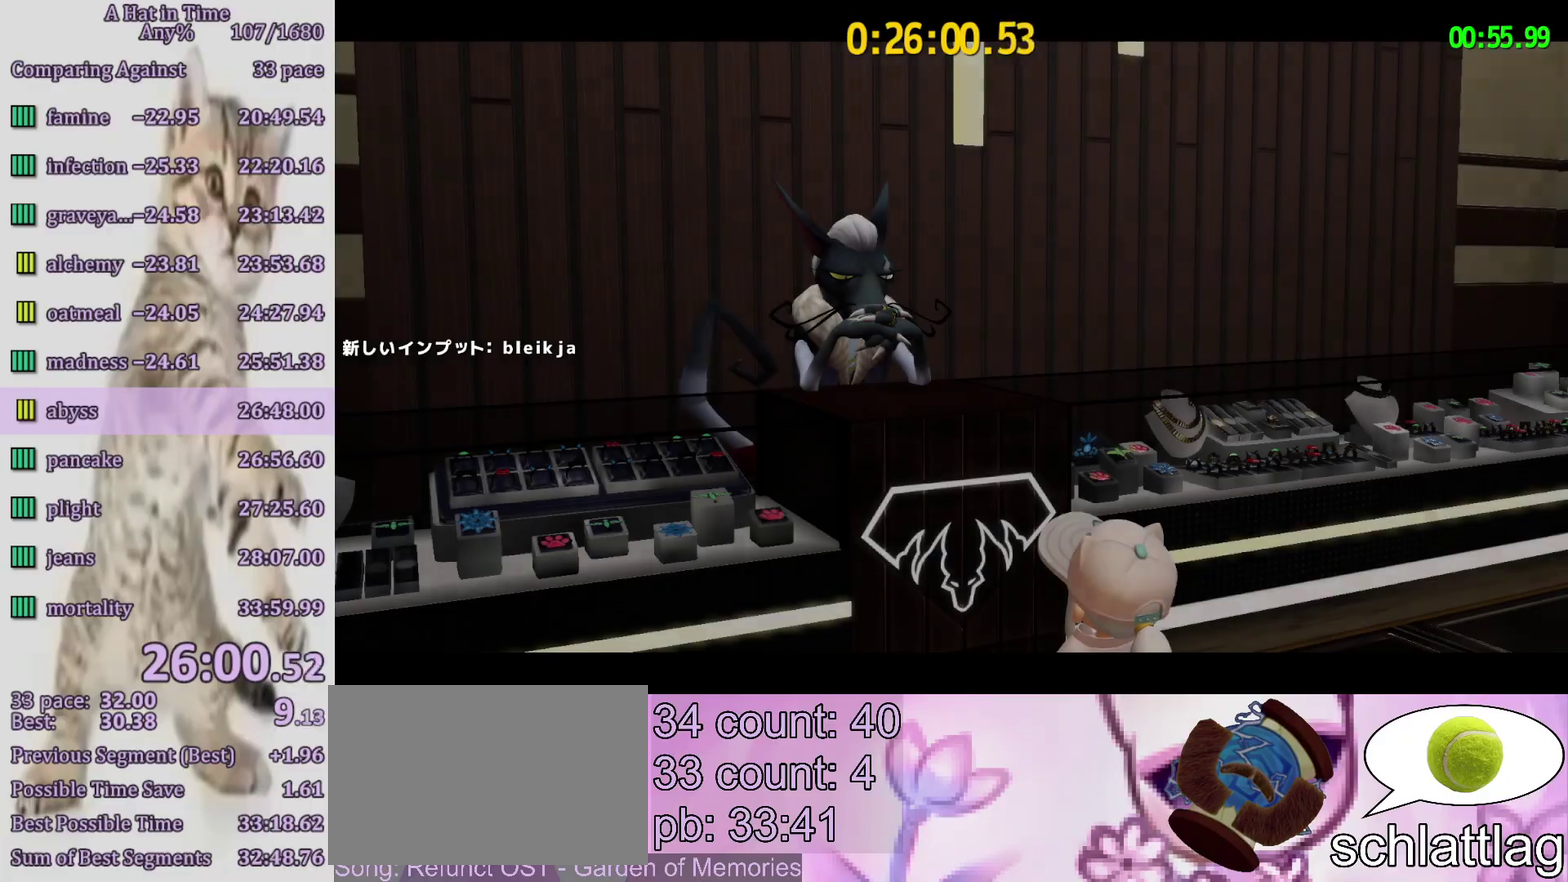
{"buttons": ["TRIANGLE"], "left_stick": "center", "right_stick": "center", "events": []}
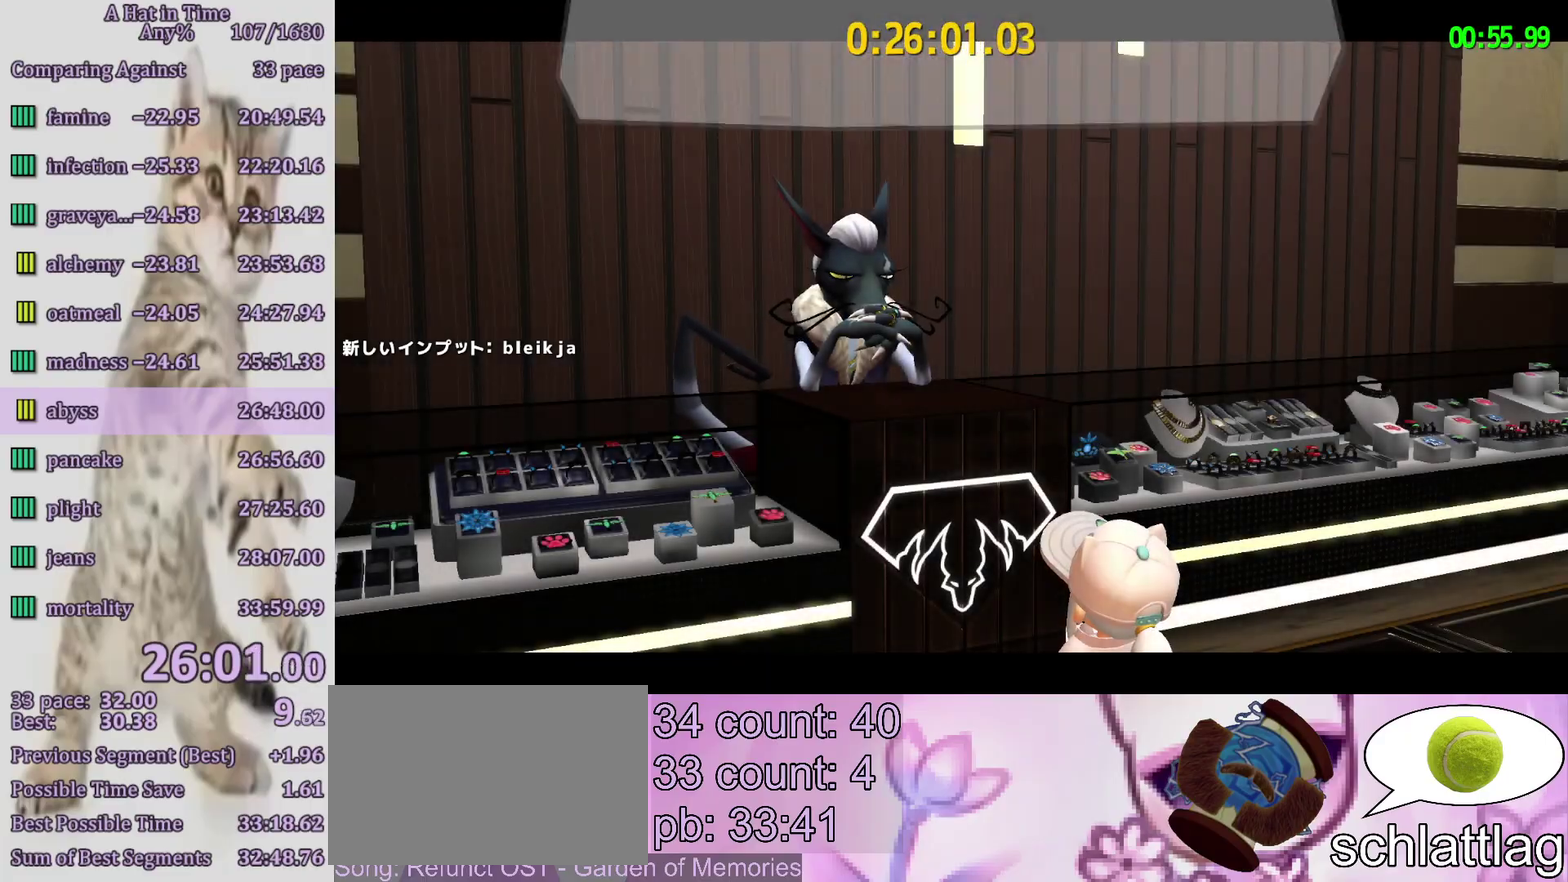
{"buttons": ["L2"], "left_stick": "up-right", "right_stick": "center", "events": [[250, "TRIANGLE", "up"], [267, "left_stick", "up-right"], [400, "L2", "down"]]}
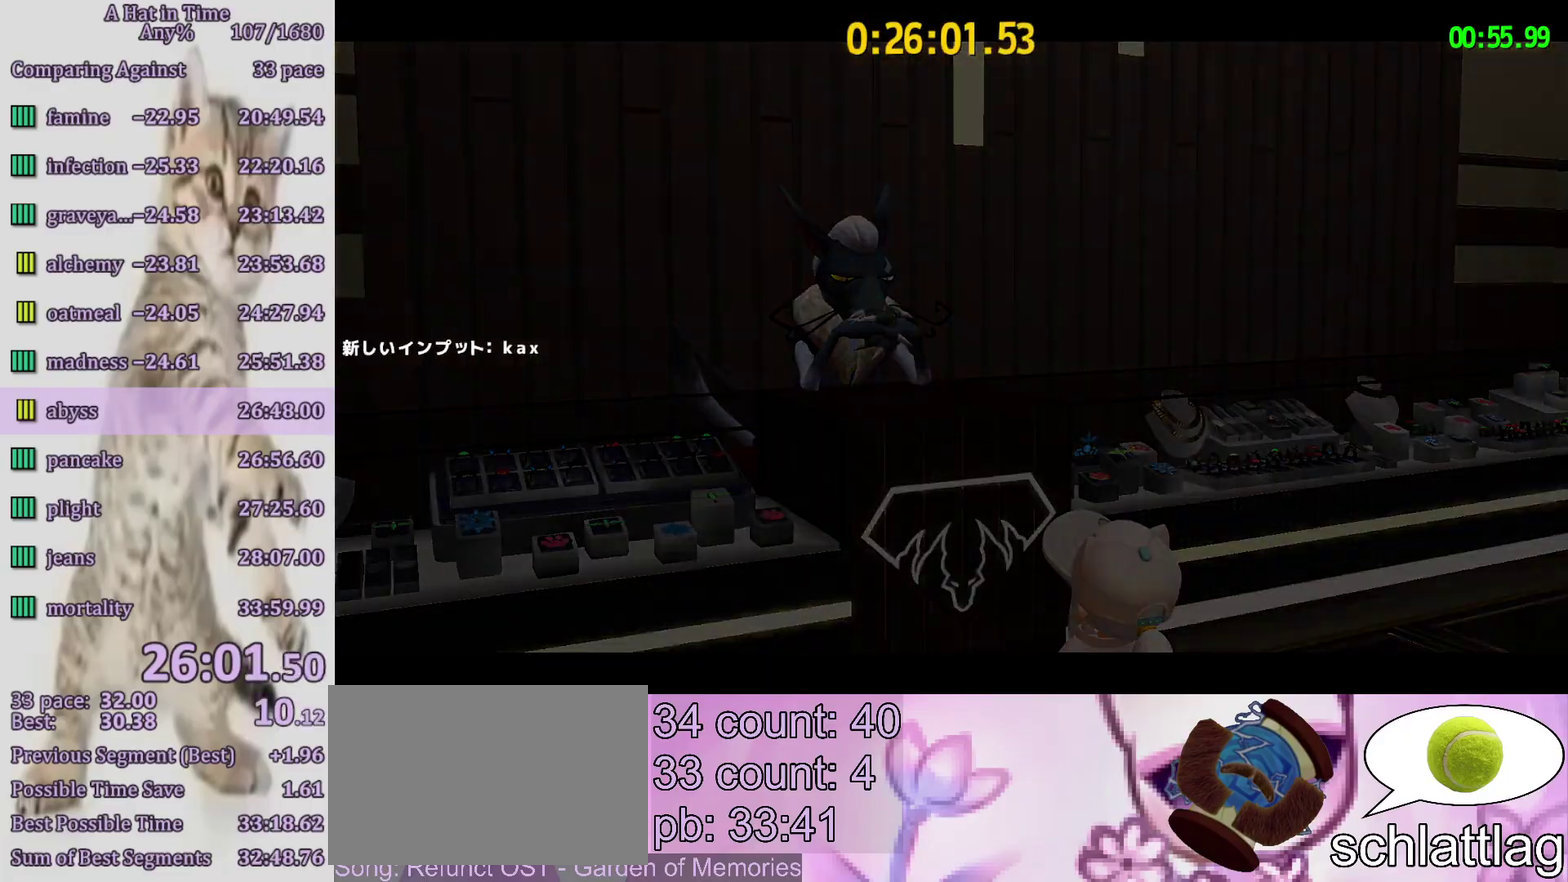
{"buttons": ["L2"], "left_stick": "up-right", "right_stick": "center", "events": []}
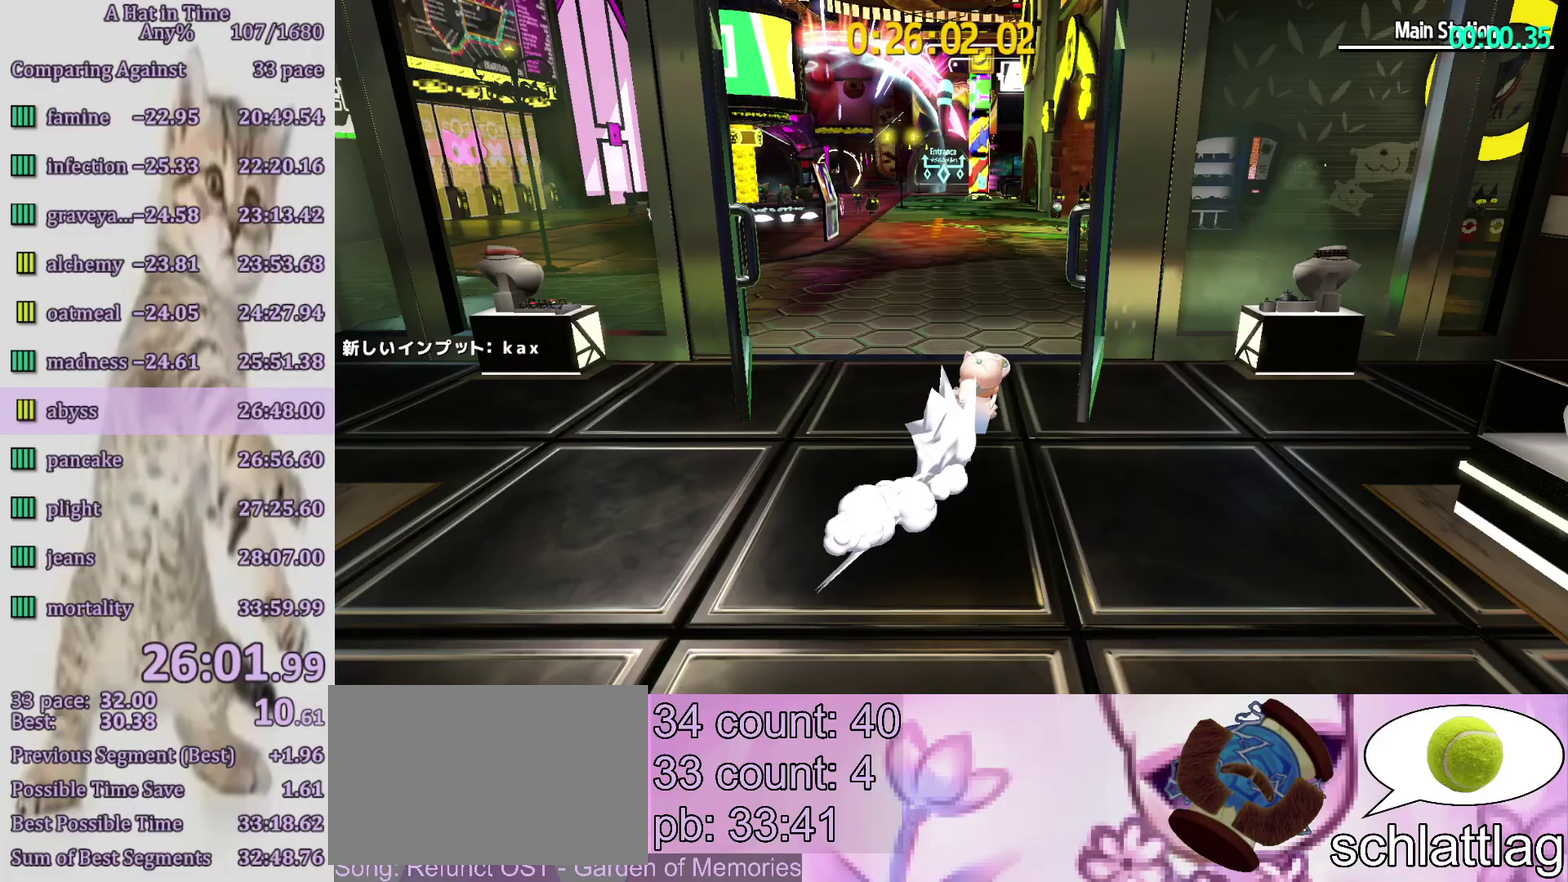
{"buttons": ["L2"], "left_stick": "up-right", "right_stick": "right", "events": [[133, "right_stick", "right"], [200, "left_stick", "up"], [400, "left_stick", "up-right"]]}
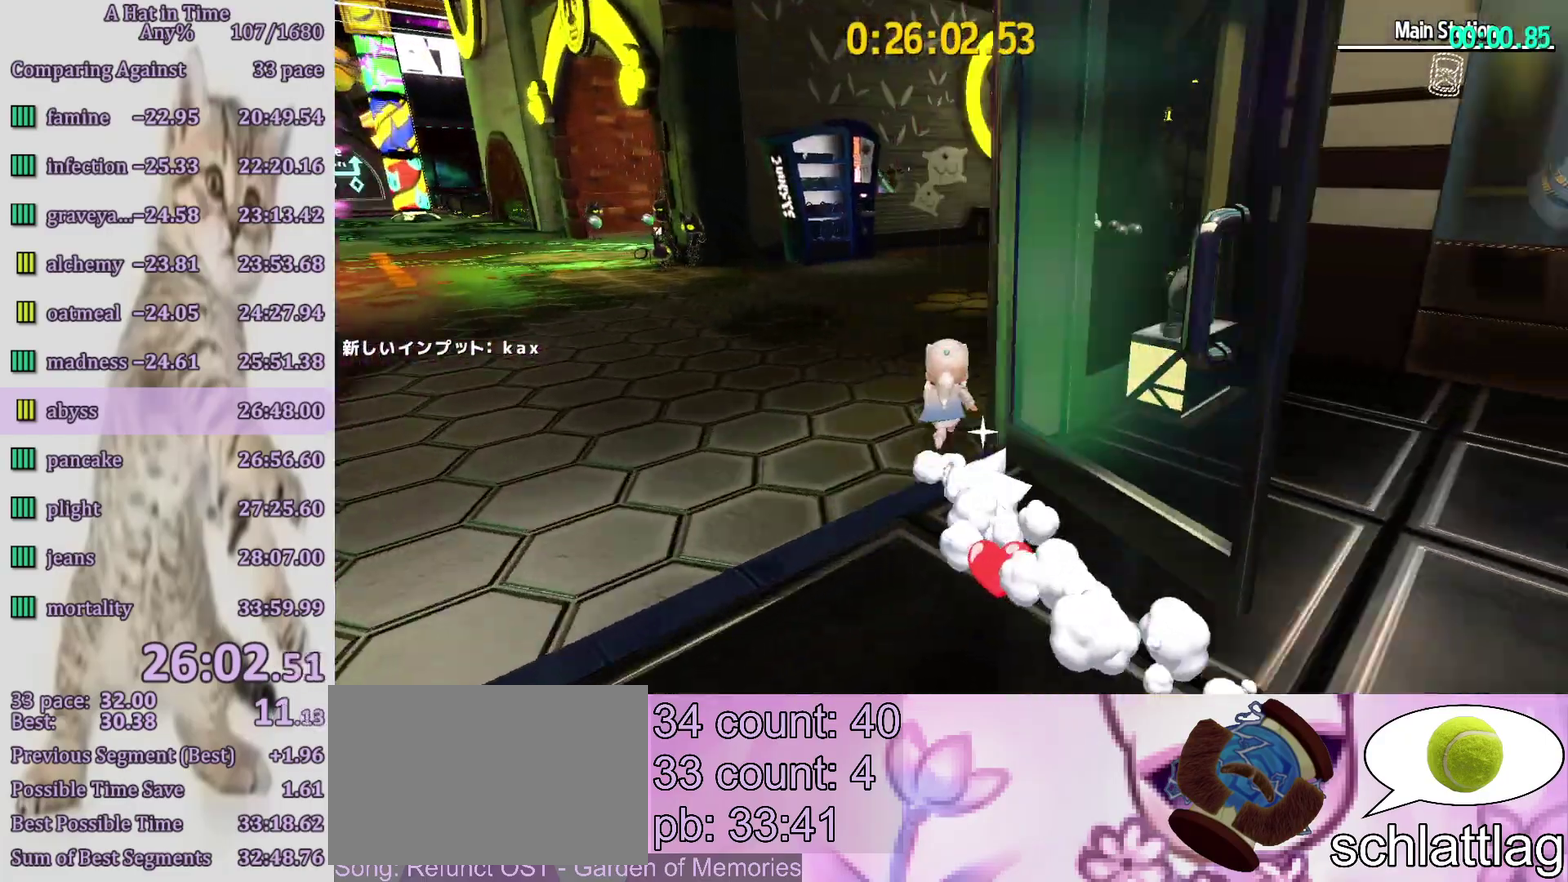
{"buttons": ["L2"], "left_stick": "up", "right_stick": "center", "events": [[100, "left_stick", "up"], [133, "R2", "down"], [200, "right_stick", "center"], [267, "R2", "up"], [300, "left_stick", "up-right"], [467, "left_stick", "up"]]}
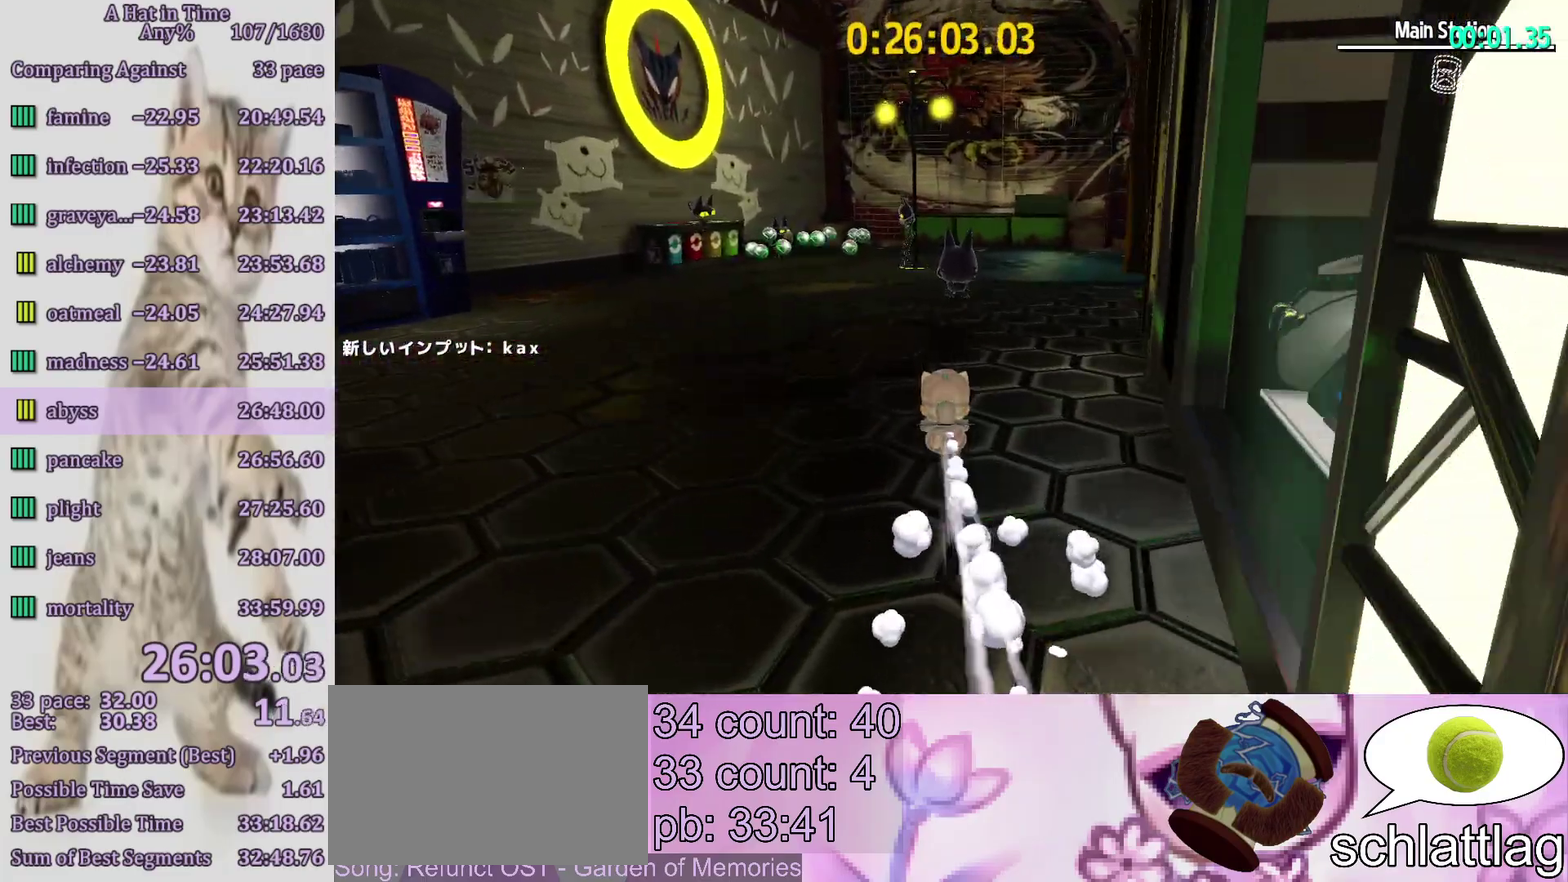
{"buttons": ["L2"], "left_stick": "up", "right_stick": "center", "events": [[117, "R2", "down"], [117, "left_stick", "up-left"], [233, "R2", "up"], [383, "left_stick", "up"], [383, "right_stick", "right"], [500, "right_stick", "center"]]}
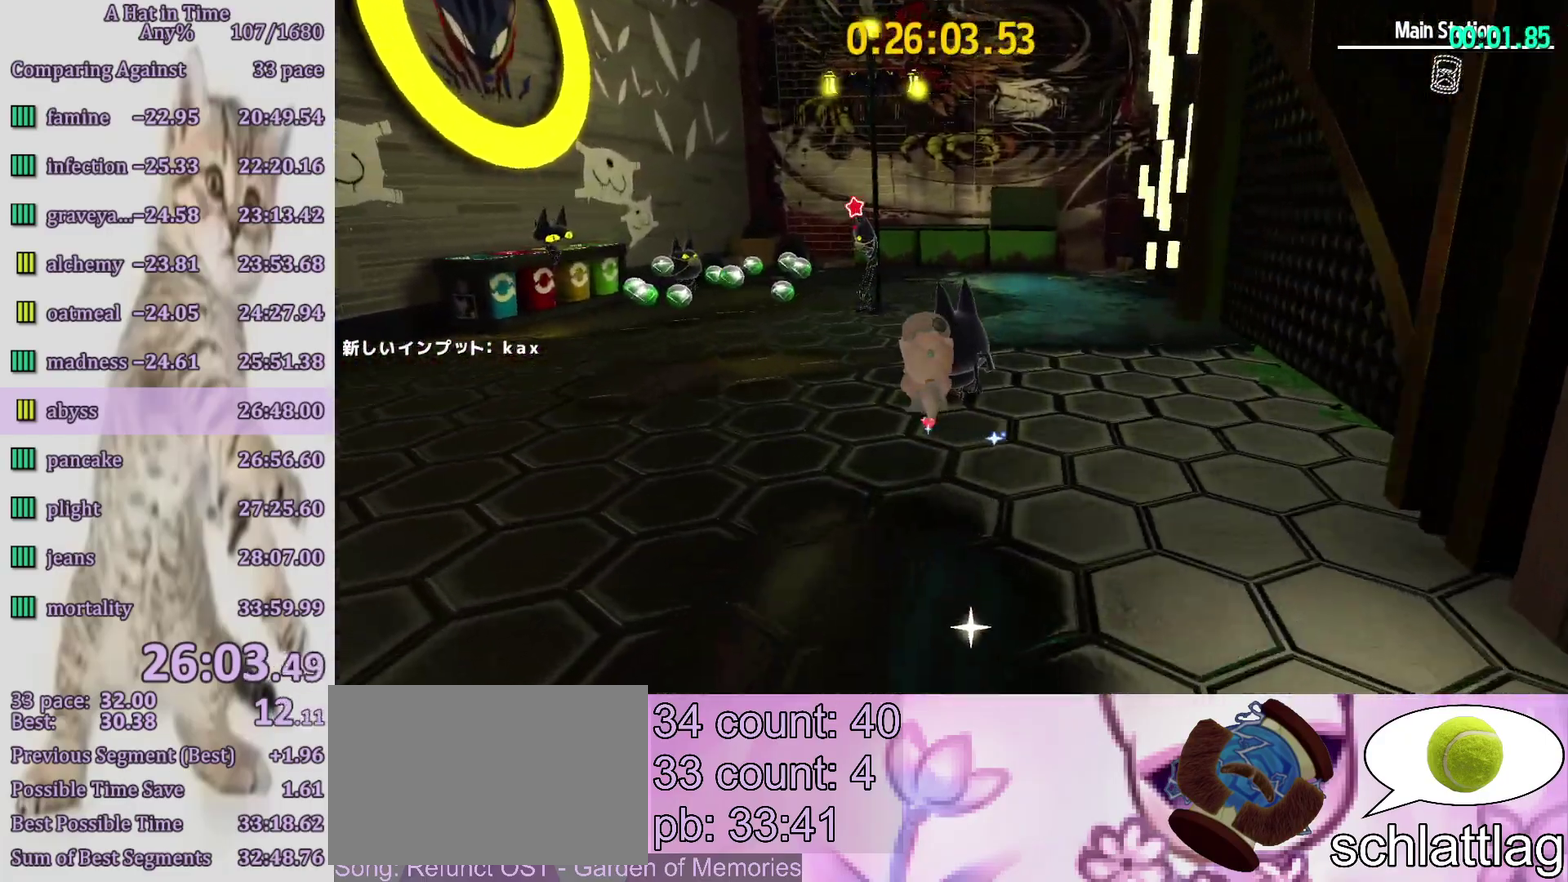
{"buttons": ["L2"], "left_stick": "up", "right_stick": "center", "events": [[100, "CROSS", "down"], [217, "R2", "down"], [217, "left_stick", "up-right"], [233, "CROSS", "up"], [350, "R2", "up"], [500, "left_stick", "up"]]}
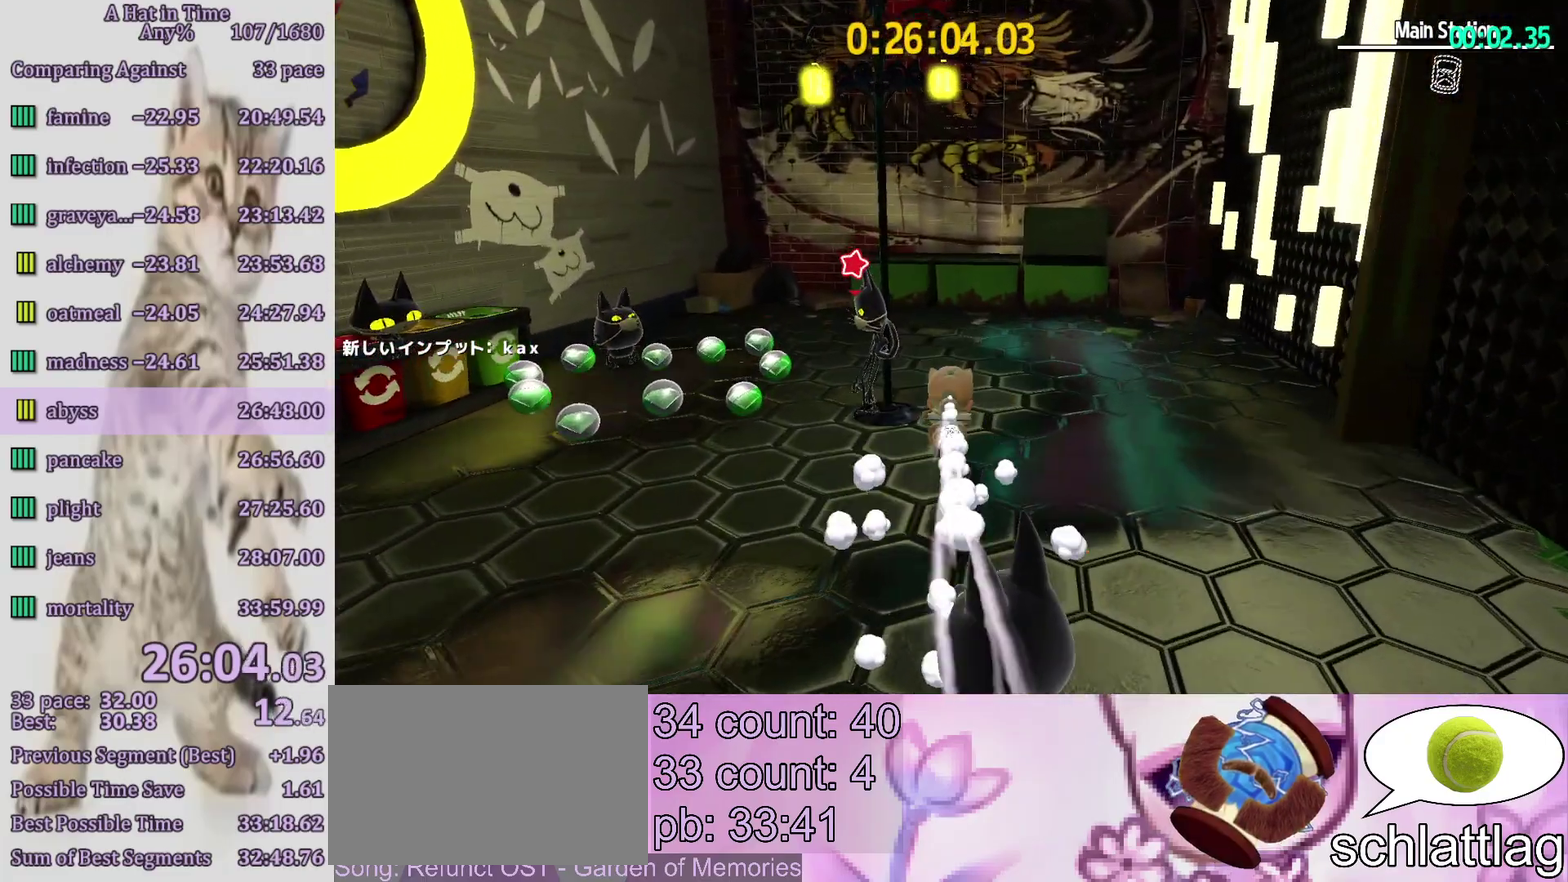
{"buttons": [], "left_stick": "center", "right_stick": "center", "events": [[350, "R2", "down"], [367, "left_stick", "up-right"], [400, "L2", "up"], [433, "R2", "up"], [500, "left_stick", "center"]]}
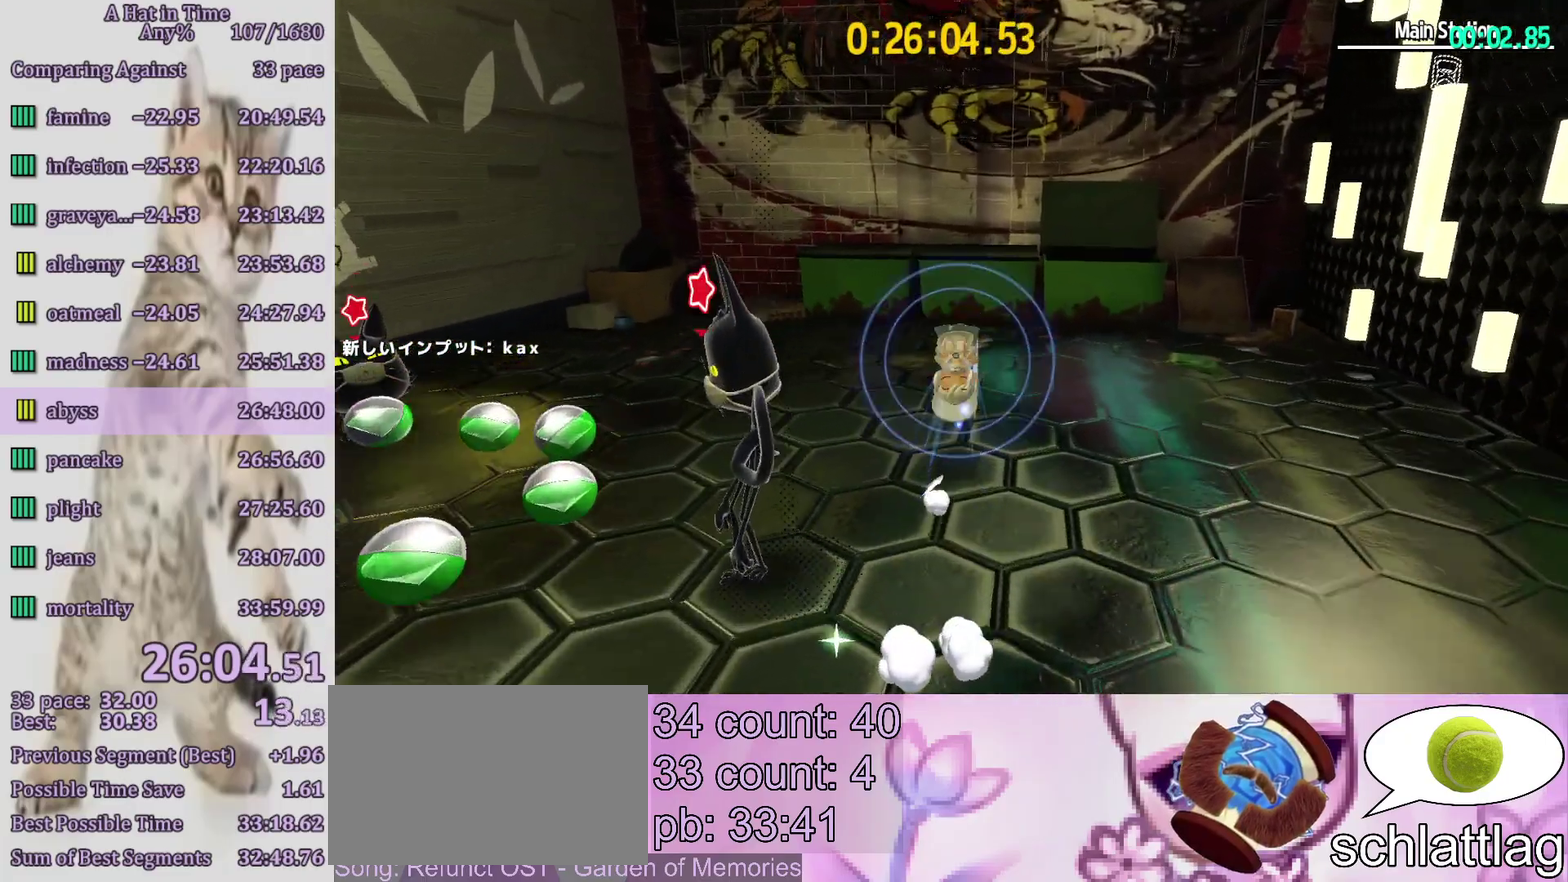
{"buttons": [], "left_stick": "up", "right_stick": "center", "events": [[250, "left_stick", "up"], [300, "CROSS", "down"], [433, "CROSS", "up"]]}
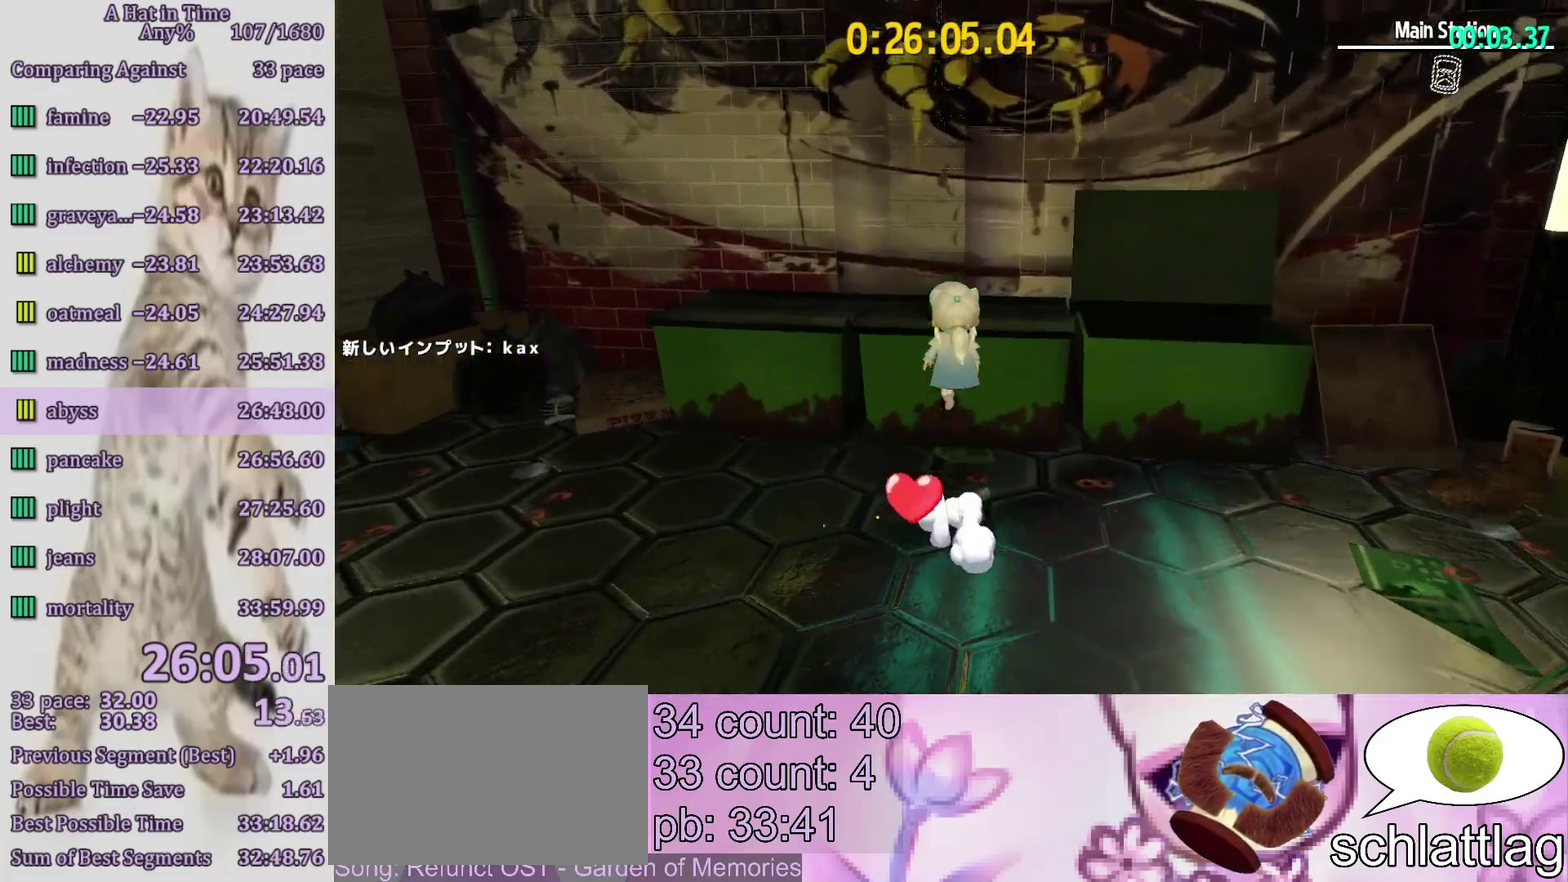
{"buttons": ["CROSS"], "left_stick": "up", "right_stick": "center", "events": [[83, "TOUCHPAD", "down"], [100, "CROSS", "down"], [167, "TOUCHPAD", "up"]]}
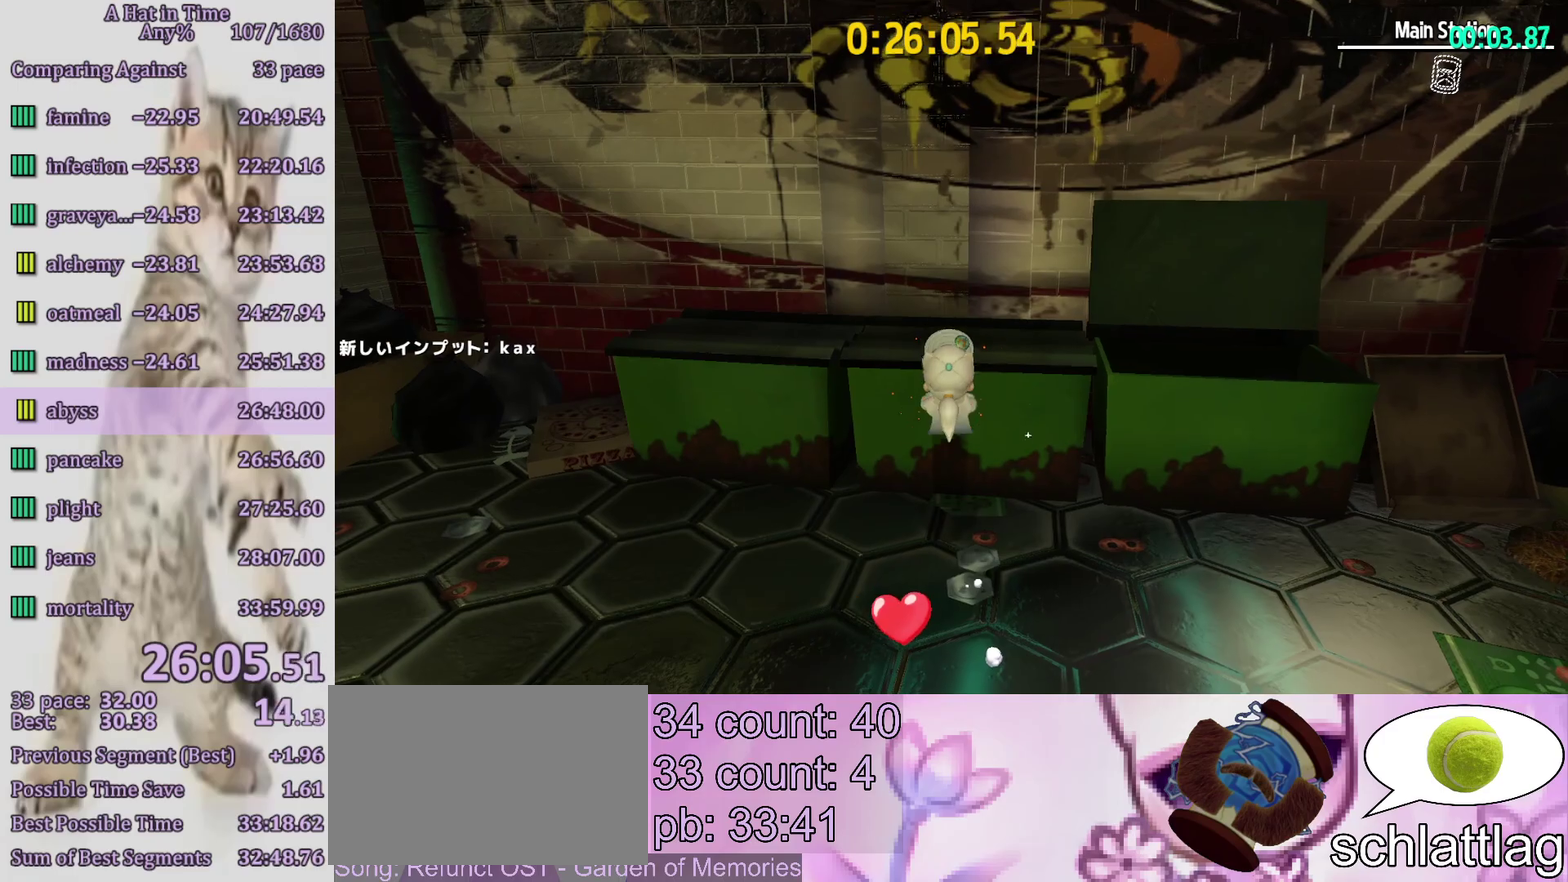
{"buttons": [], "left_stick": "down-right", "right_stick": "center", "events": [[133, "CROSS", "up"], [183, "left_stick", "up-left"], [250, "left_stick", "down"], [333, "left_stick", "down-right"]]}
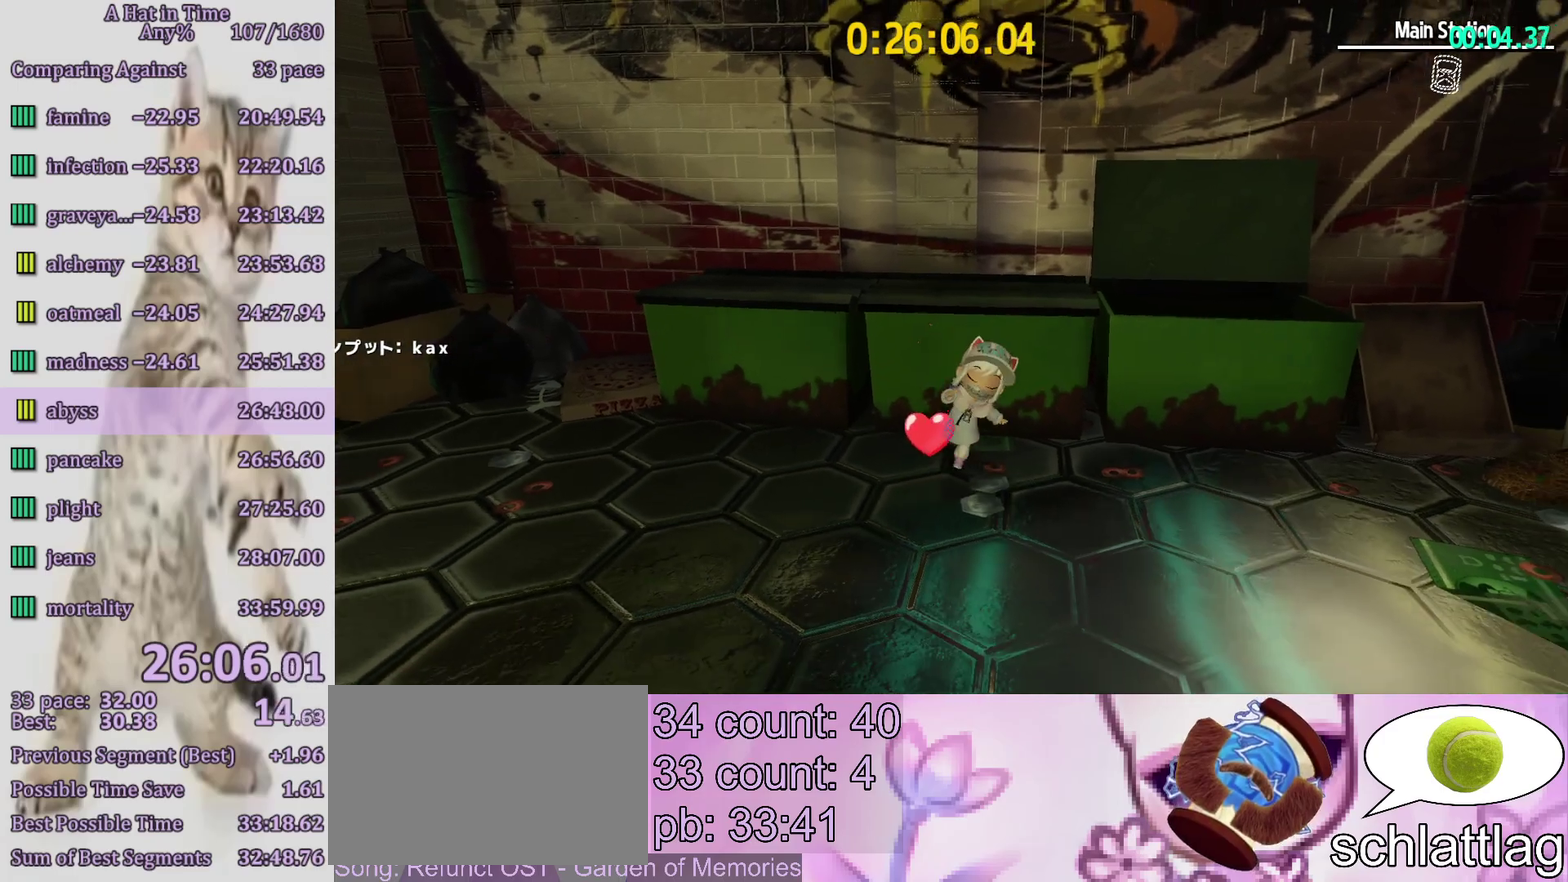
{"buttons": ["TOUCHPAD"], "left_stick": "up", "right_stick": "center", "events": [[17, "left_stick", "center"], [167, "left_stick", "up"], [267, "CROSS", "down"], [383, "CROSS", "up"], [483, "TOUCHPAD", "down"]]}
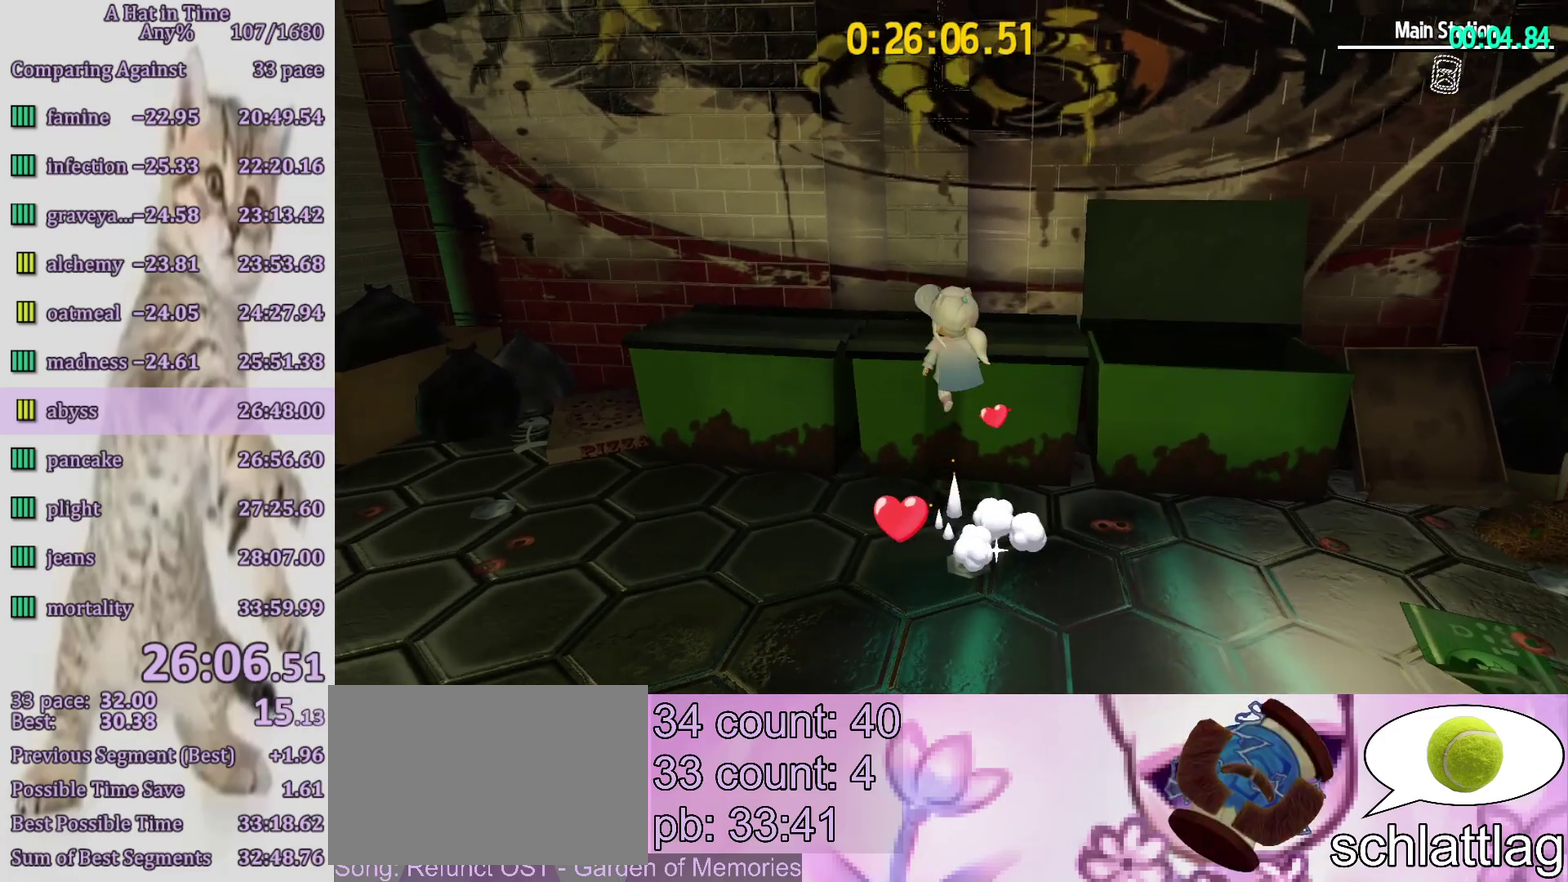
{"buttons": ["CROSS"], "left_stick": "up", "right_stick": "center", "events": [[17, "CROSS", "down"], [117, "TOUCHPAD", "up"]]}
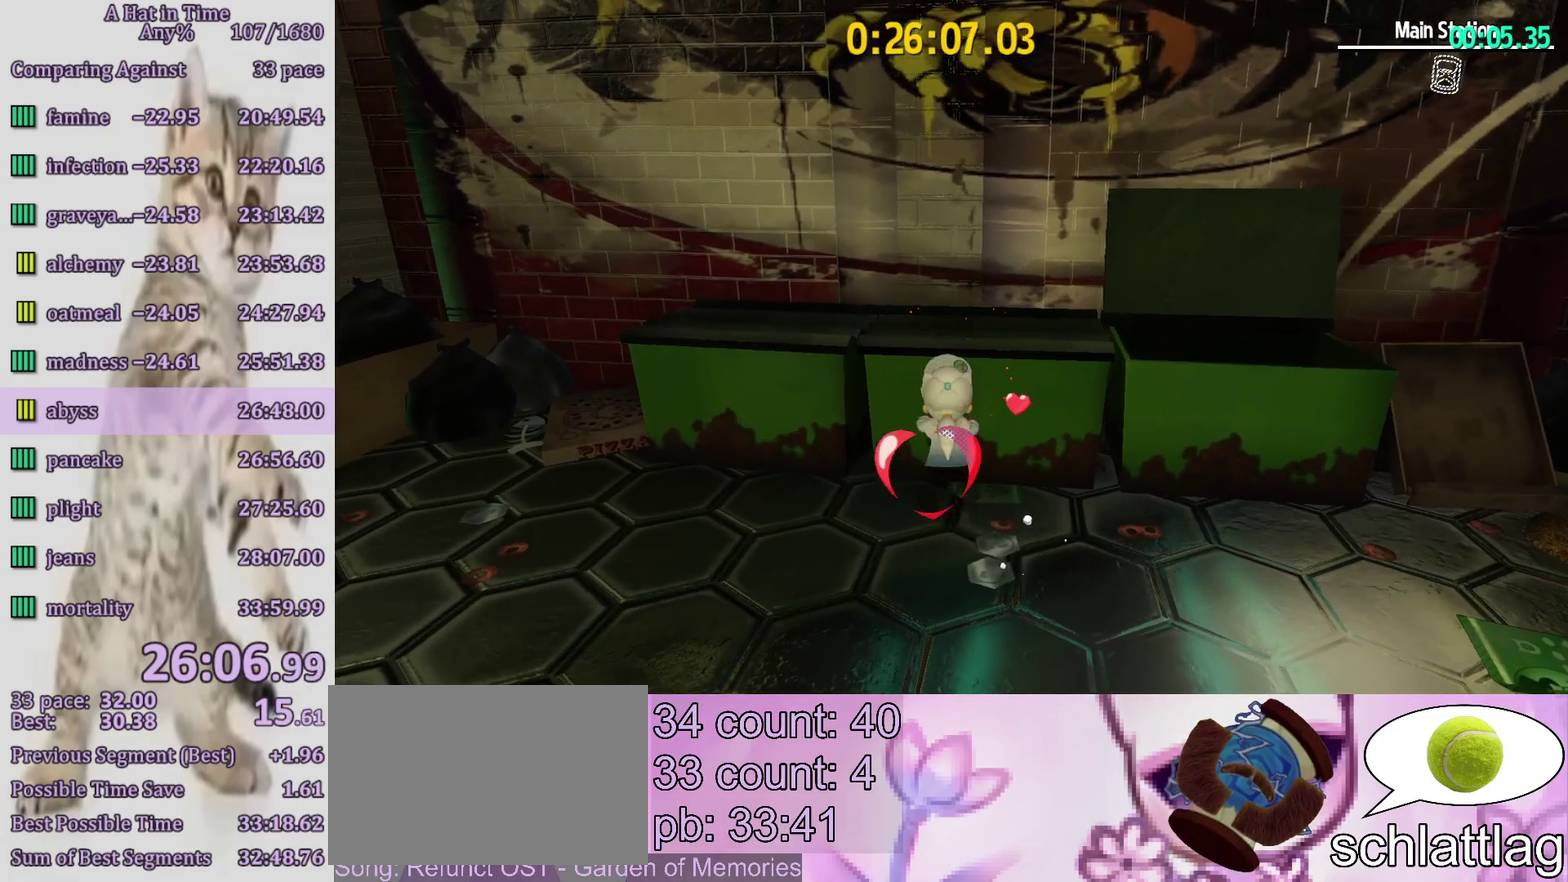
{"buttons": [], "left_stick": "center", "right_stick": "center", "events": [[100, "CROSS", "up"], [133, "left_stick", "down"], [267, "right_stick", "up-right"], [367, "right_stick", "center"], [400, "left_stick", "center"]]}
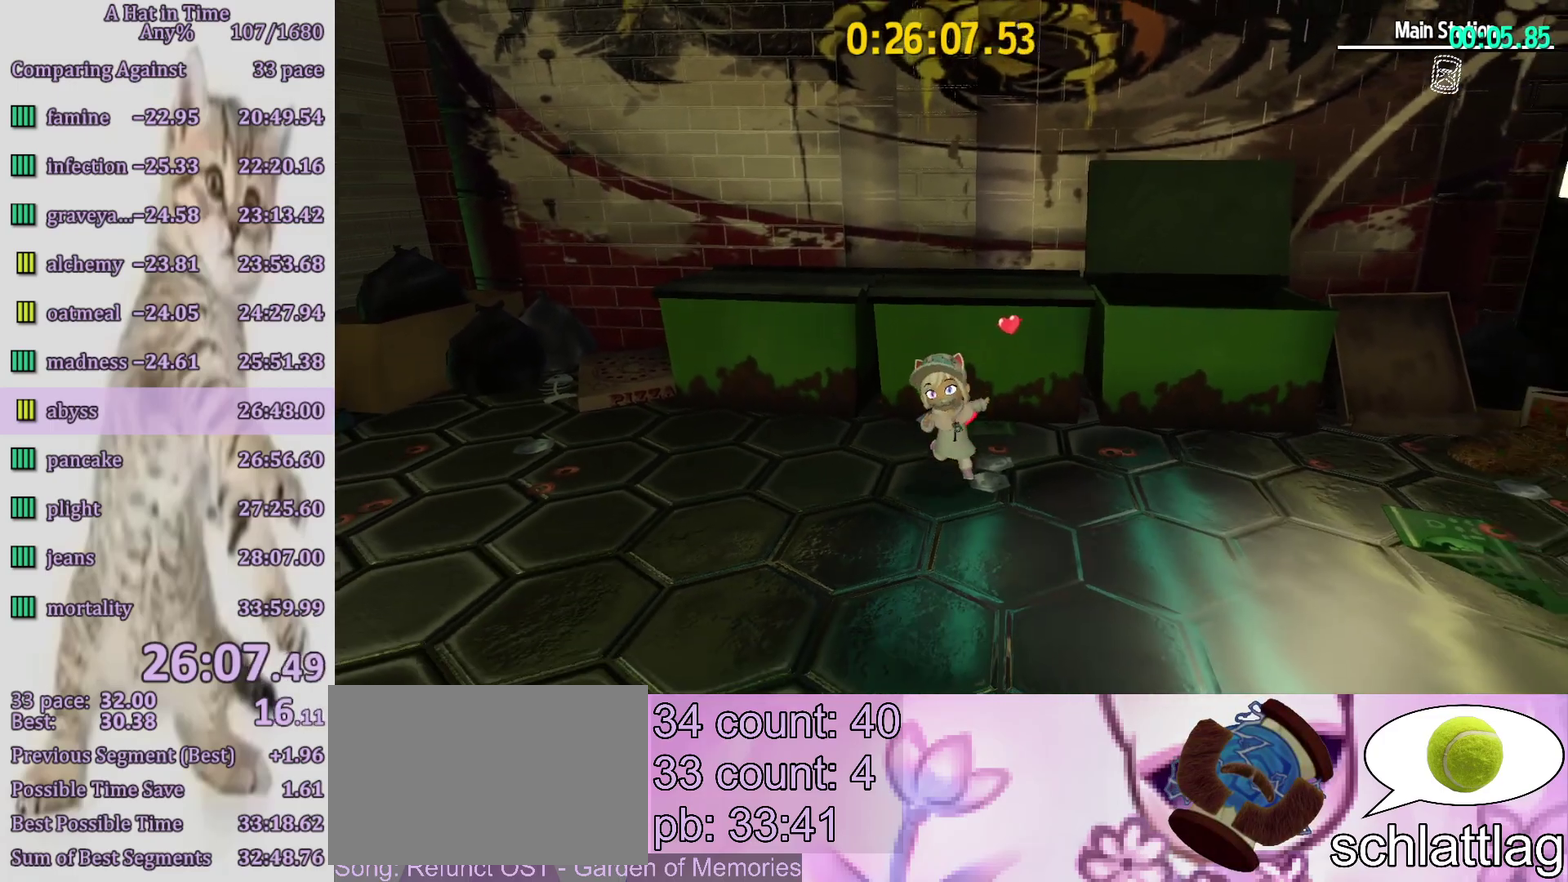
{"buttons": ["CROSS", "TOUCHPAD"], "left_stick": "up", "right_stick": "center", "events": [[100, "left_stick", "up"], [167, "CROSS", "down"], [267, "CROSS", "up"], [400, "TOUCHPAD", "down"], [433, "CROSS", "down"]]}
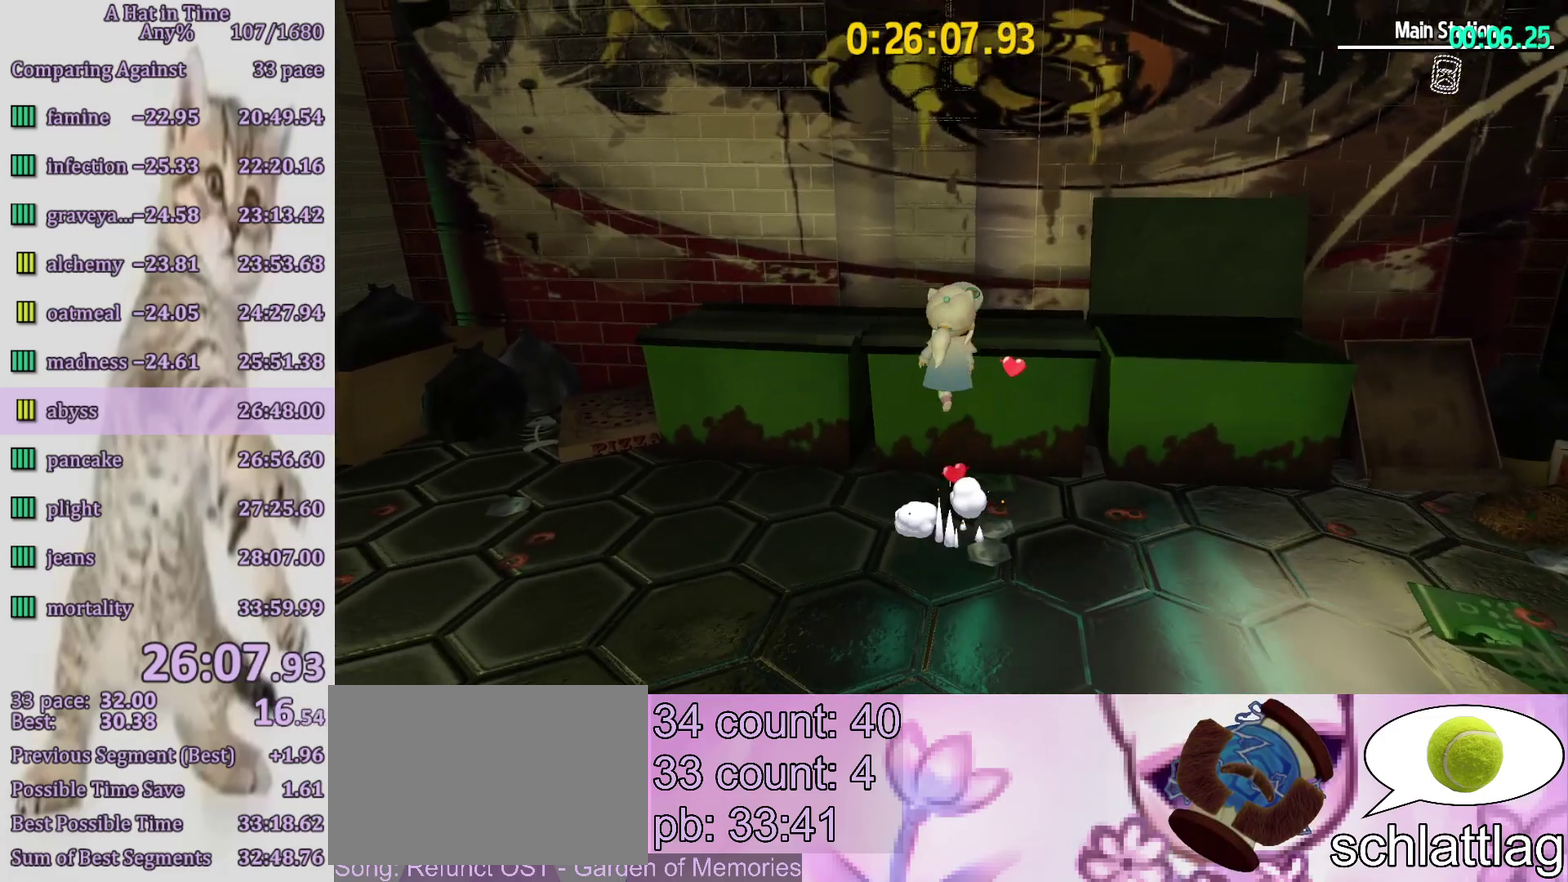
{"buttons": [], "left_stick": "up", "right_stick": "center", "events": [[17, "TOUCHPAD", "up"], [500, "CROSS", "up"]]}
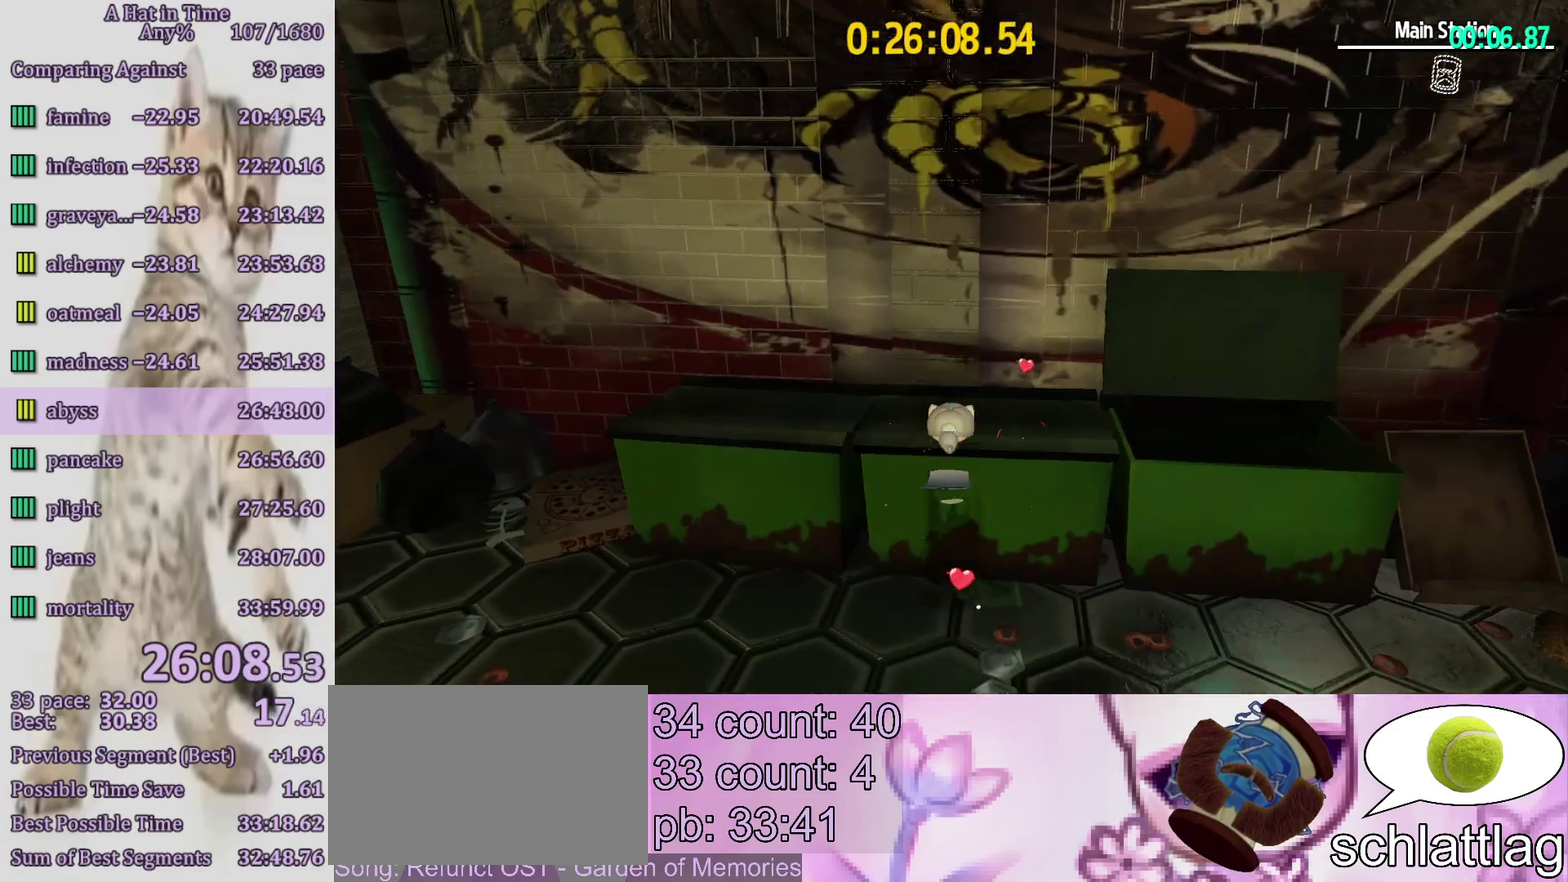
{"buttons": [], "left_stick": "up-left", "right_stick": "center", "events": [[50, "left_stick", "up-left"], [100, "CIRCLE", "down"], [200, "CIRCLE", "up"]]}
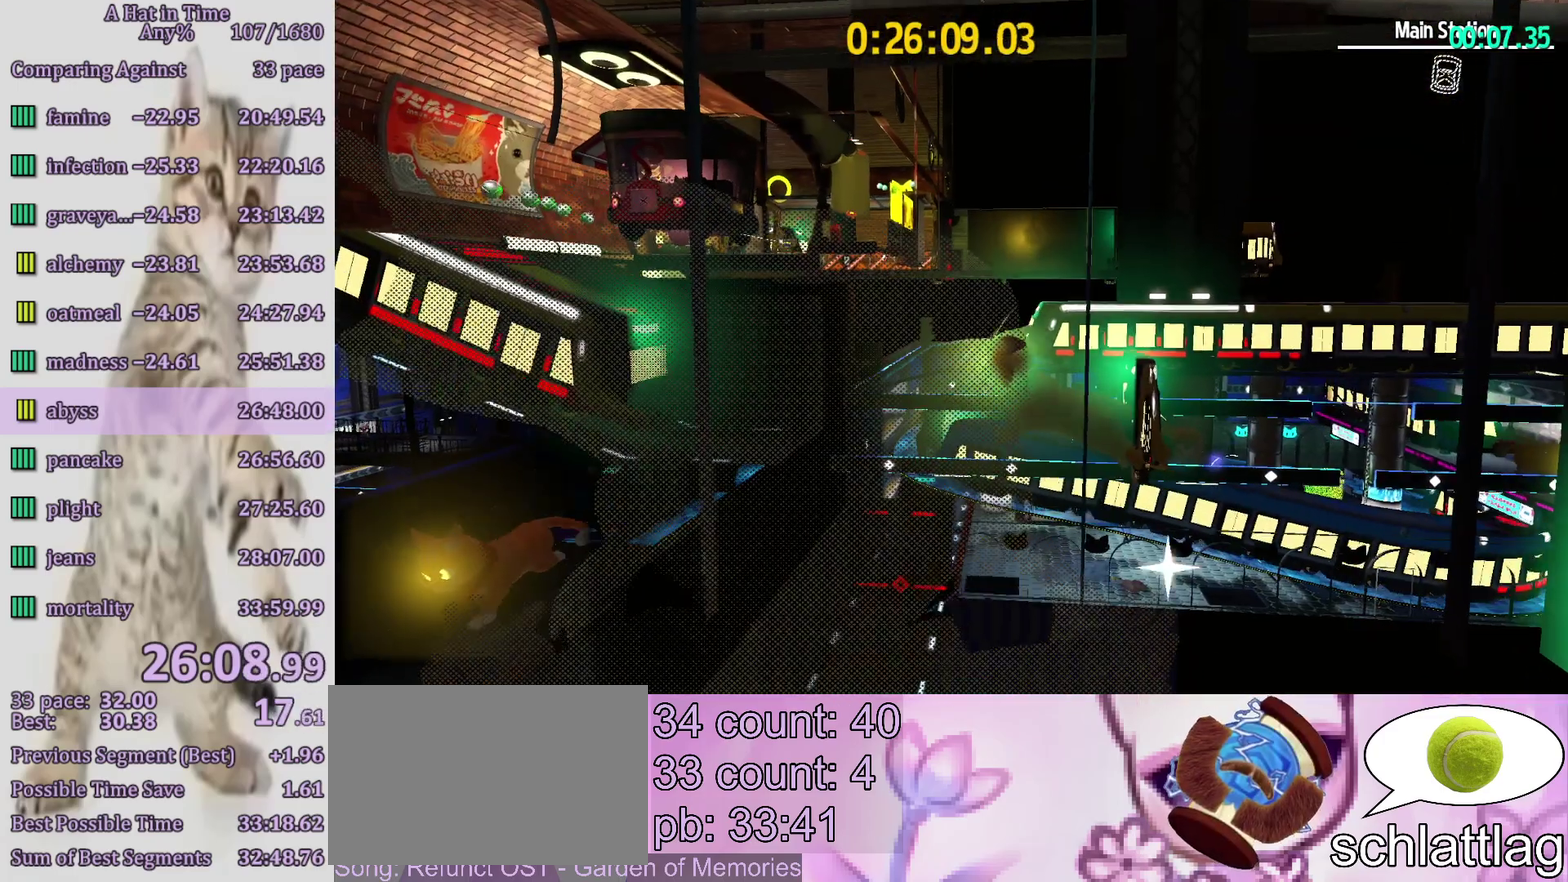
{"buttons": [], "left_stick": "up-left", "right_stick": "center", "events": []}
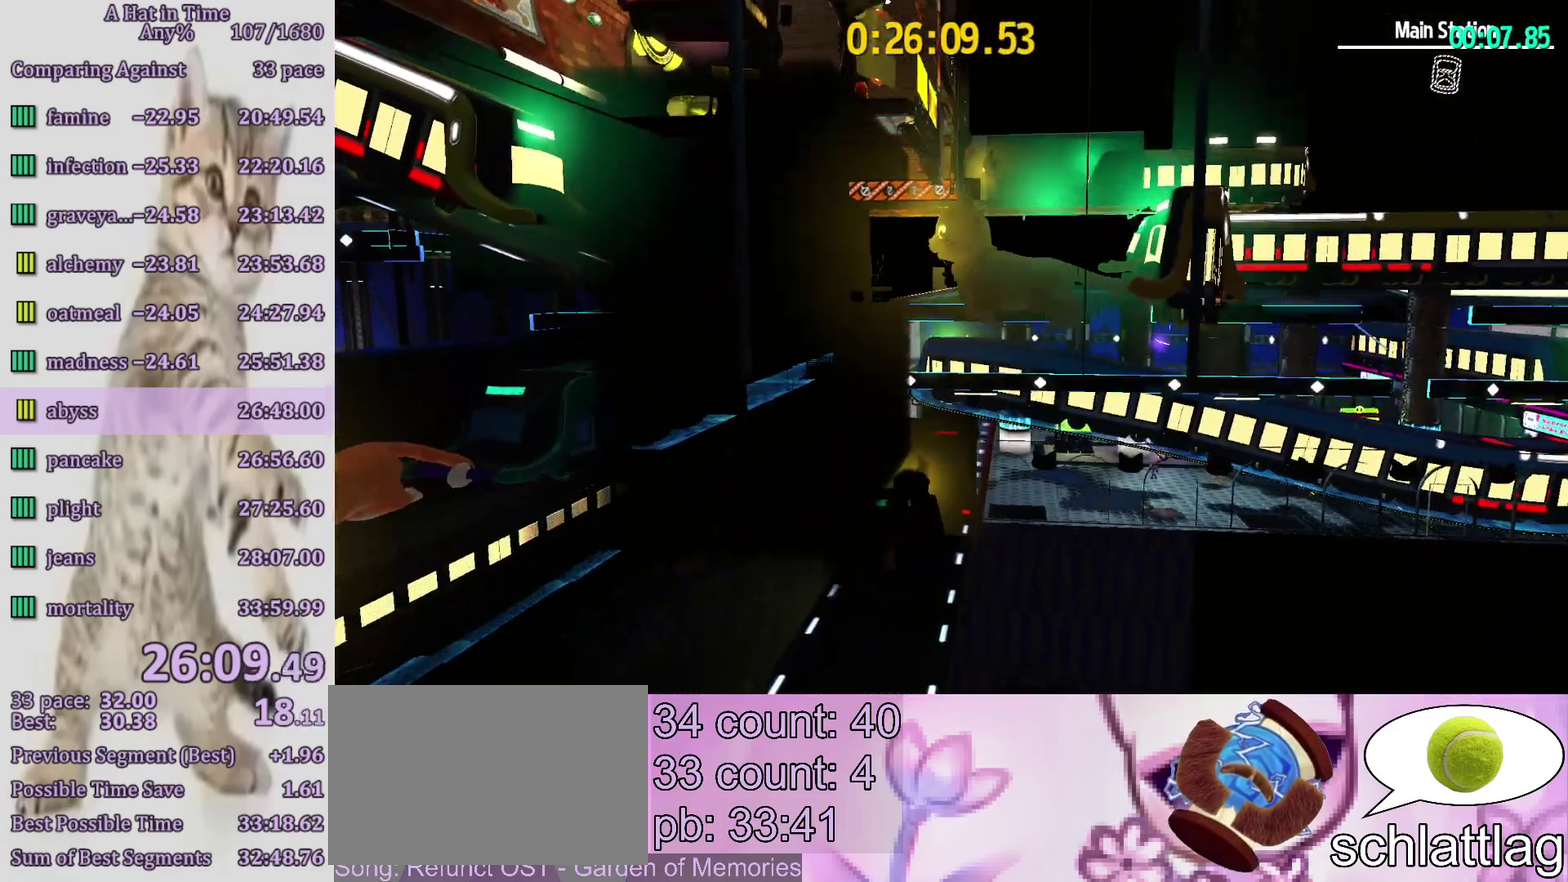
{"buttons": [], "left_stick": "center", "right_stick": "center", "events": [[150, "R2", "down"], [167, "left_stick", "left"], [283, "R2", "up"], [467, "left_stick", "center"]]}
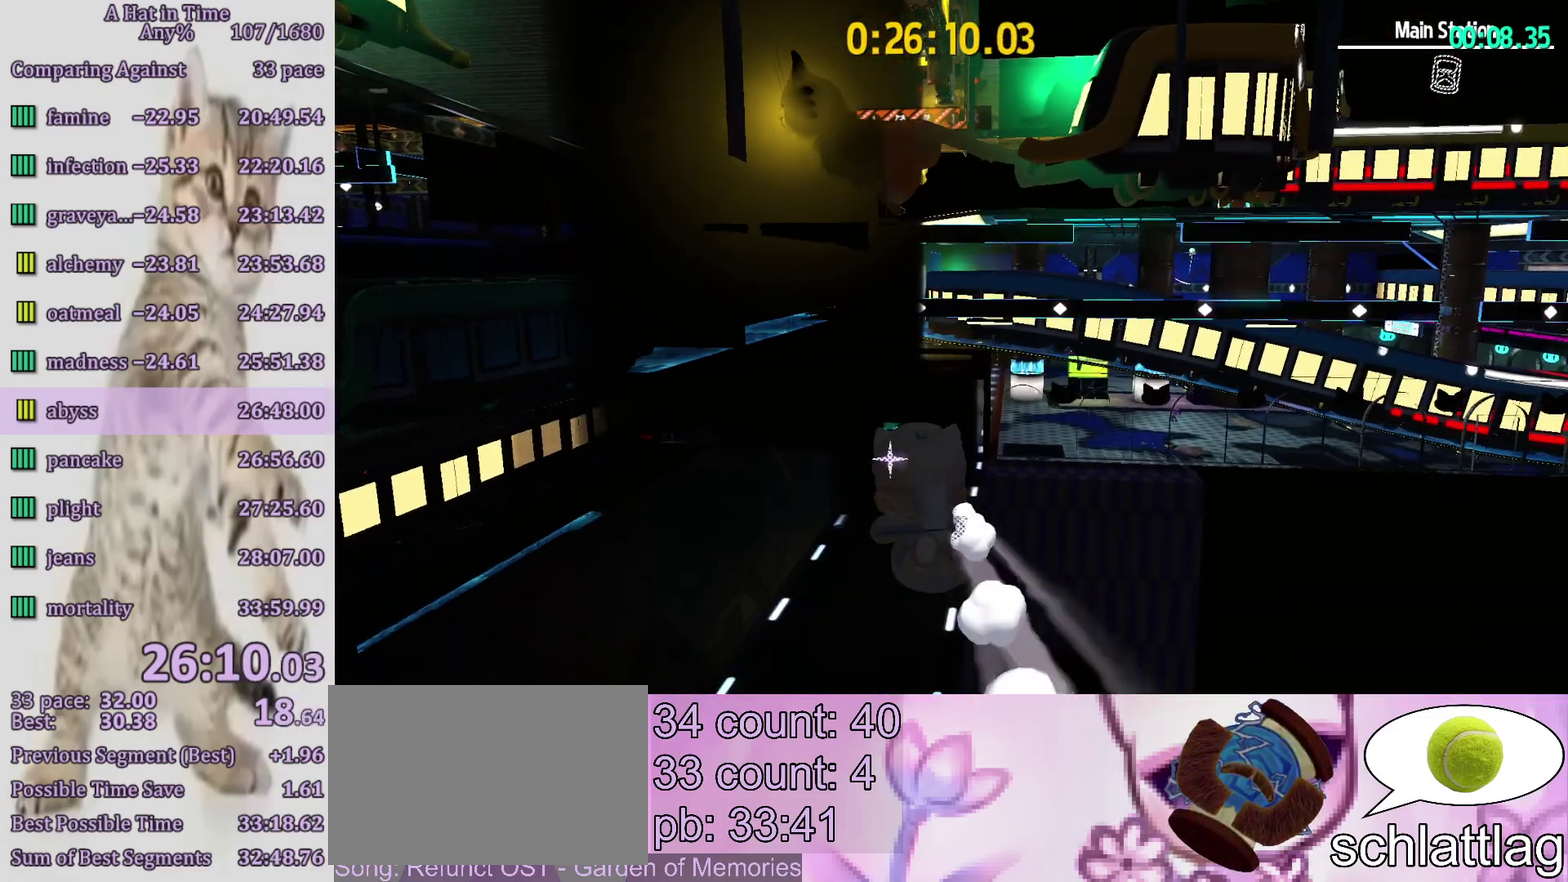
{"buttons": [], "left_stick": "up", "right_stick": "center", "events": [[133, "left_stick", "up"]]}